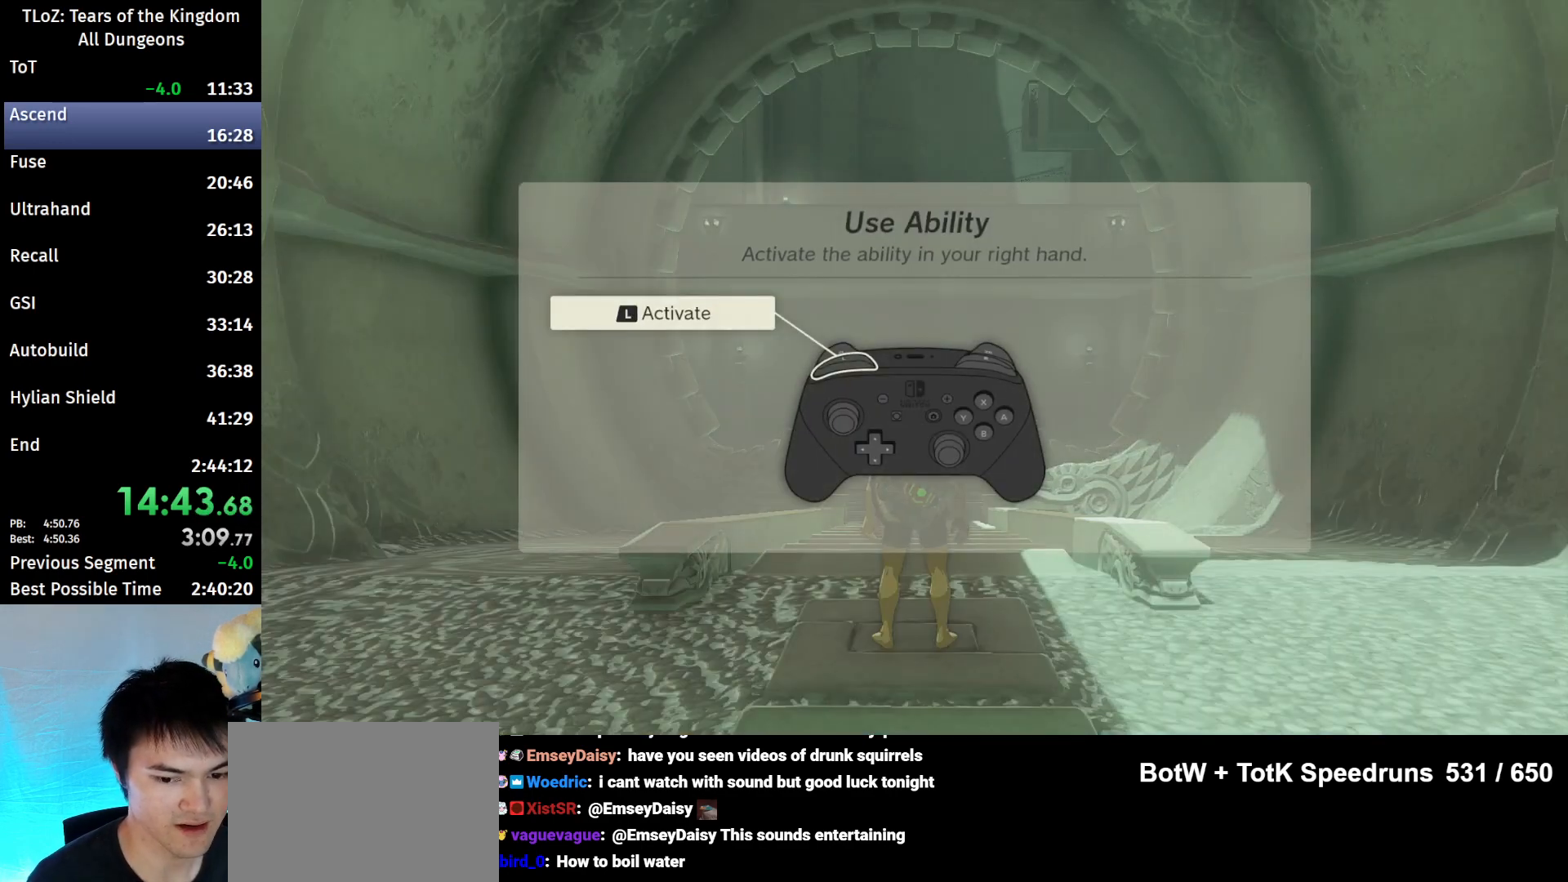
Gameplay with a controller (Nintendo layout); each line is a JSON object with the inputs held at the frame after it. "events" lists button and stick changes between this image and that frame as [ms after this image, input, new state], when the widget could be followed in between. Not read: L3 R3 START.
{"buttons": ["B"], "left_stick": "up", "right_stick": "center", "events": [[33, "B", "down"], [100, "B", "up"], [167, "B", "down"], [200, "B", "up"], [267, "B", "down"], [333, "B", "up"], [400, "B", "down"], [433, "B", "up"], [467, "B", "down"]]}
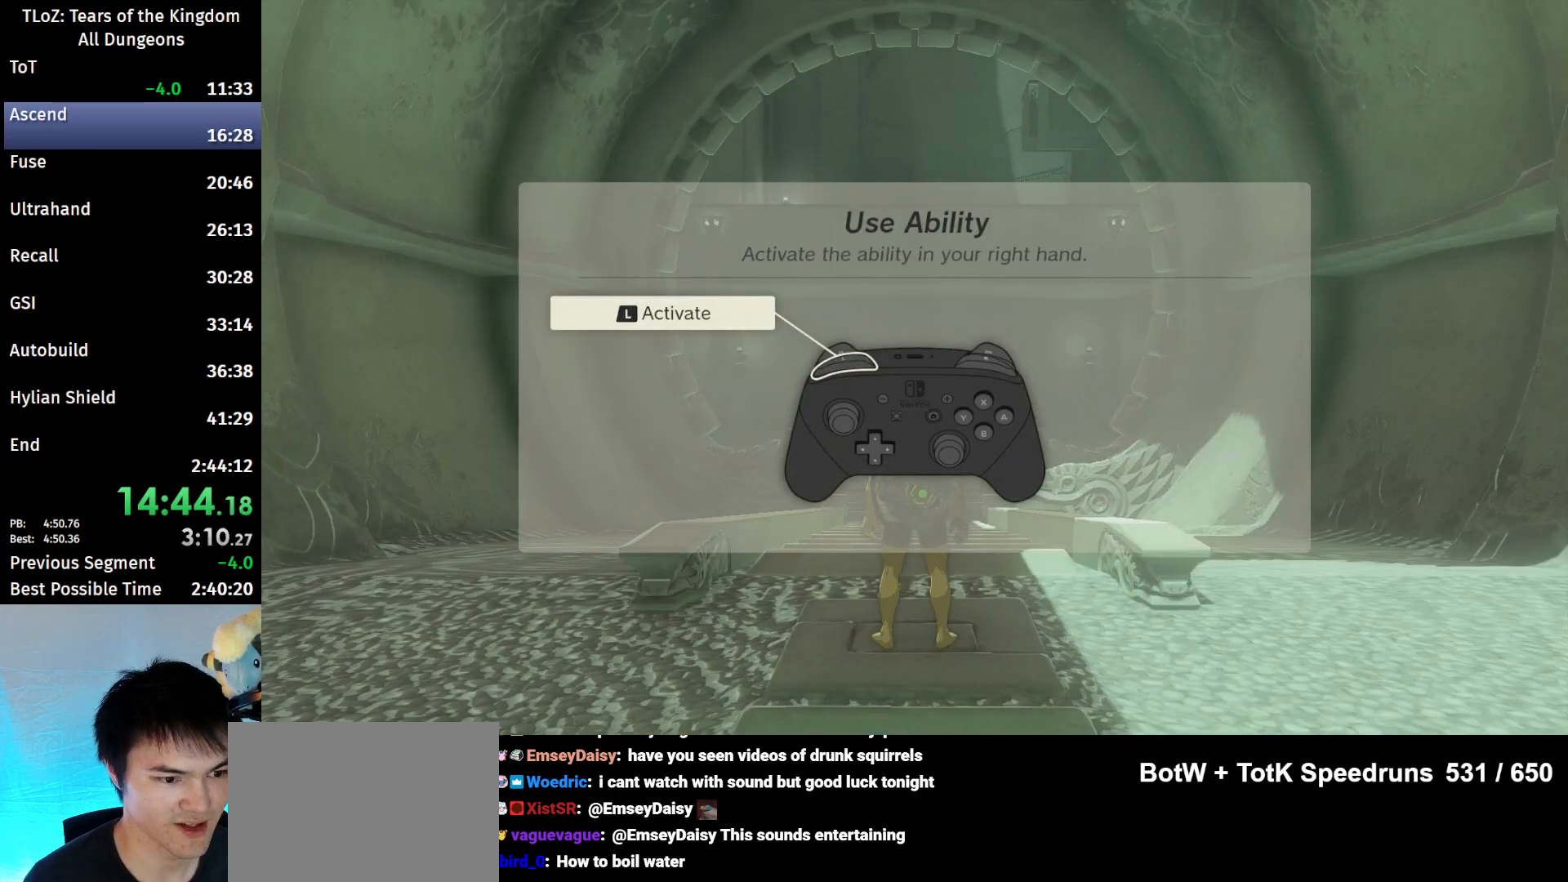
{"buttons": [], "left_stick": "up", "right_stick": "center", "events": [[33, "B", "up"], [133, "B", "down"], [167, "B", "up"], [233, "B", "down"], [267, "B", "up"], [467, "B", "down"], [500, "B", "up"]]}
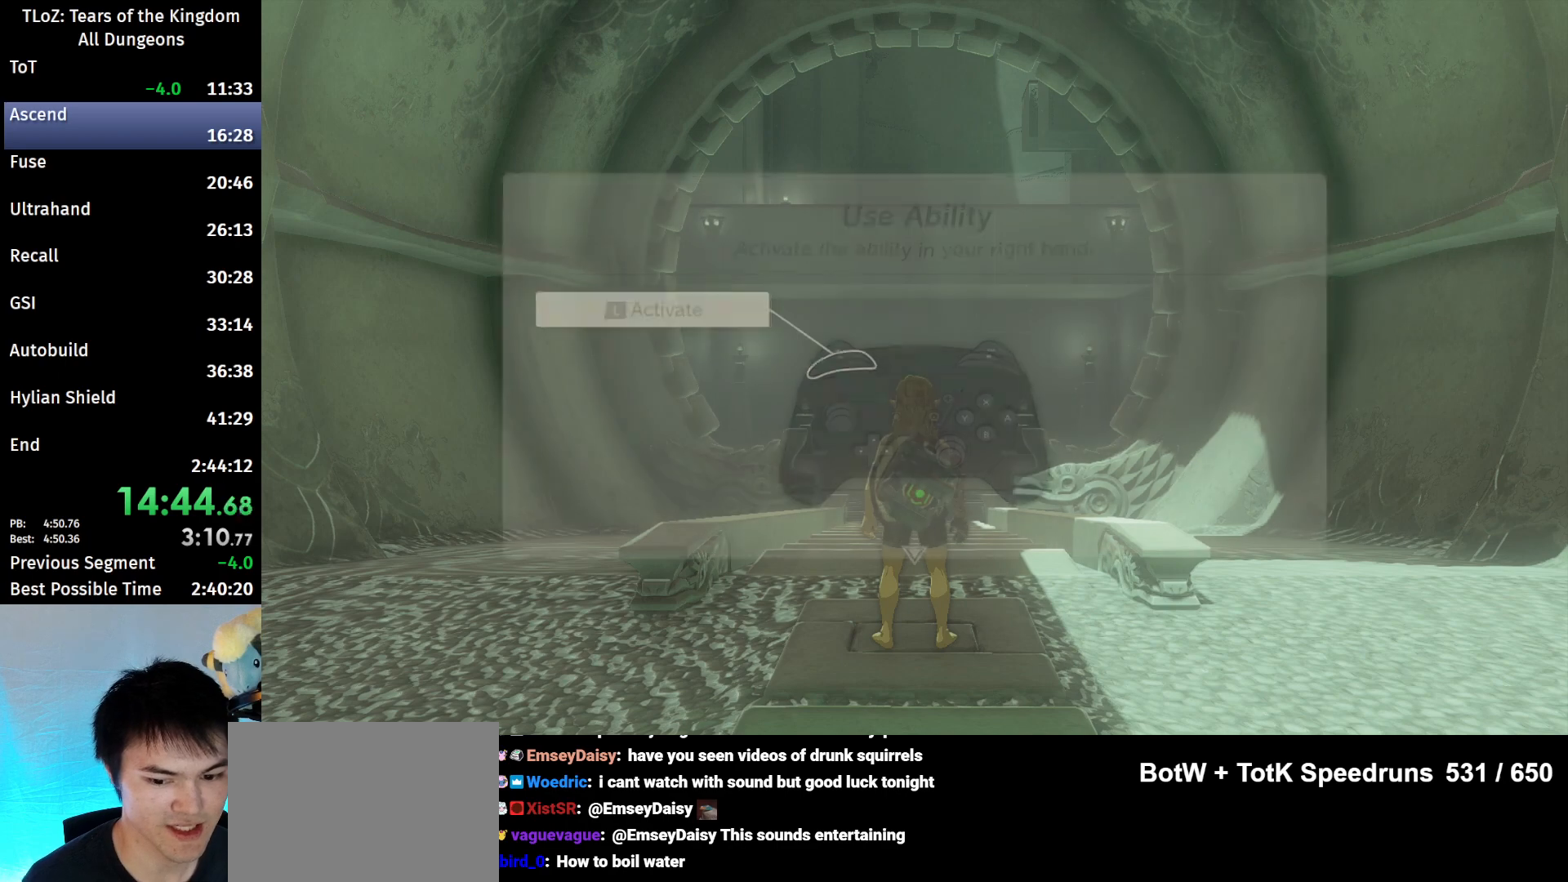
{"buttons": ["B"], "left_stick": "up", "right_stick": "center", "events": [[67, "B", "down"]]}
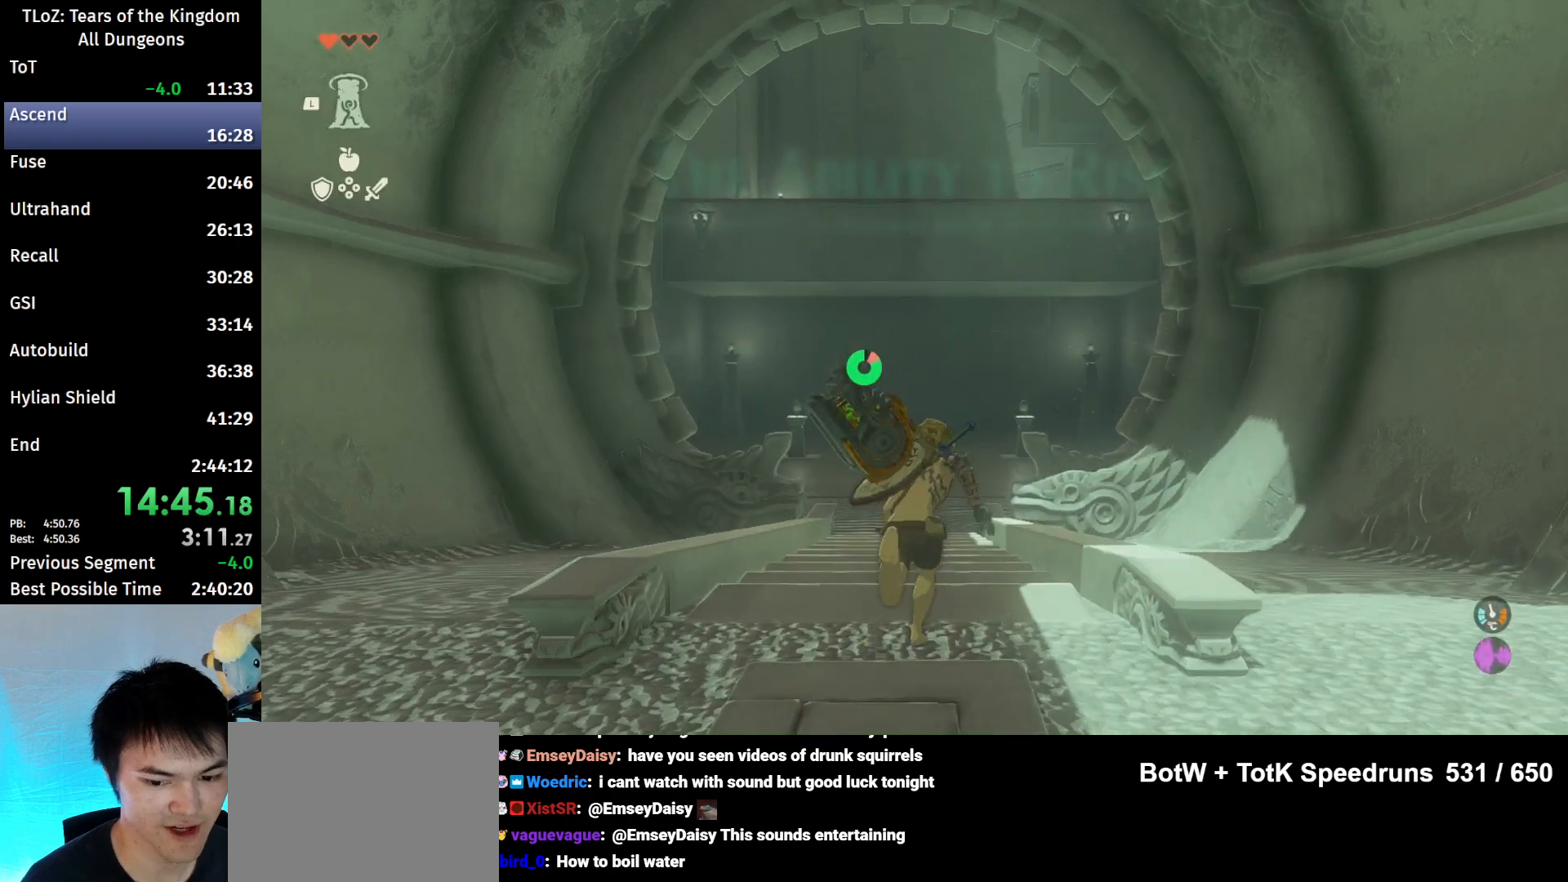
{"buttons": ["B"], "left_stick": "up", "right_stick": "center", "events": []}
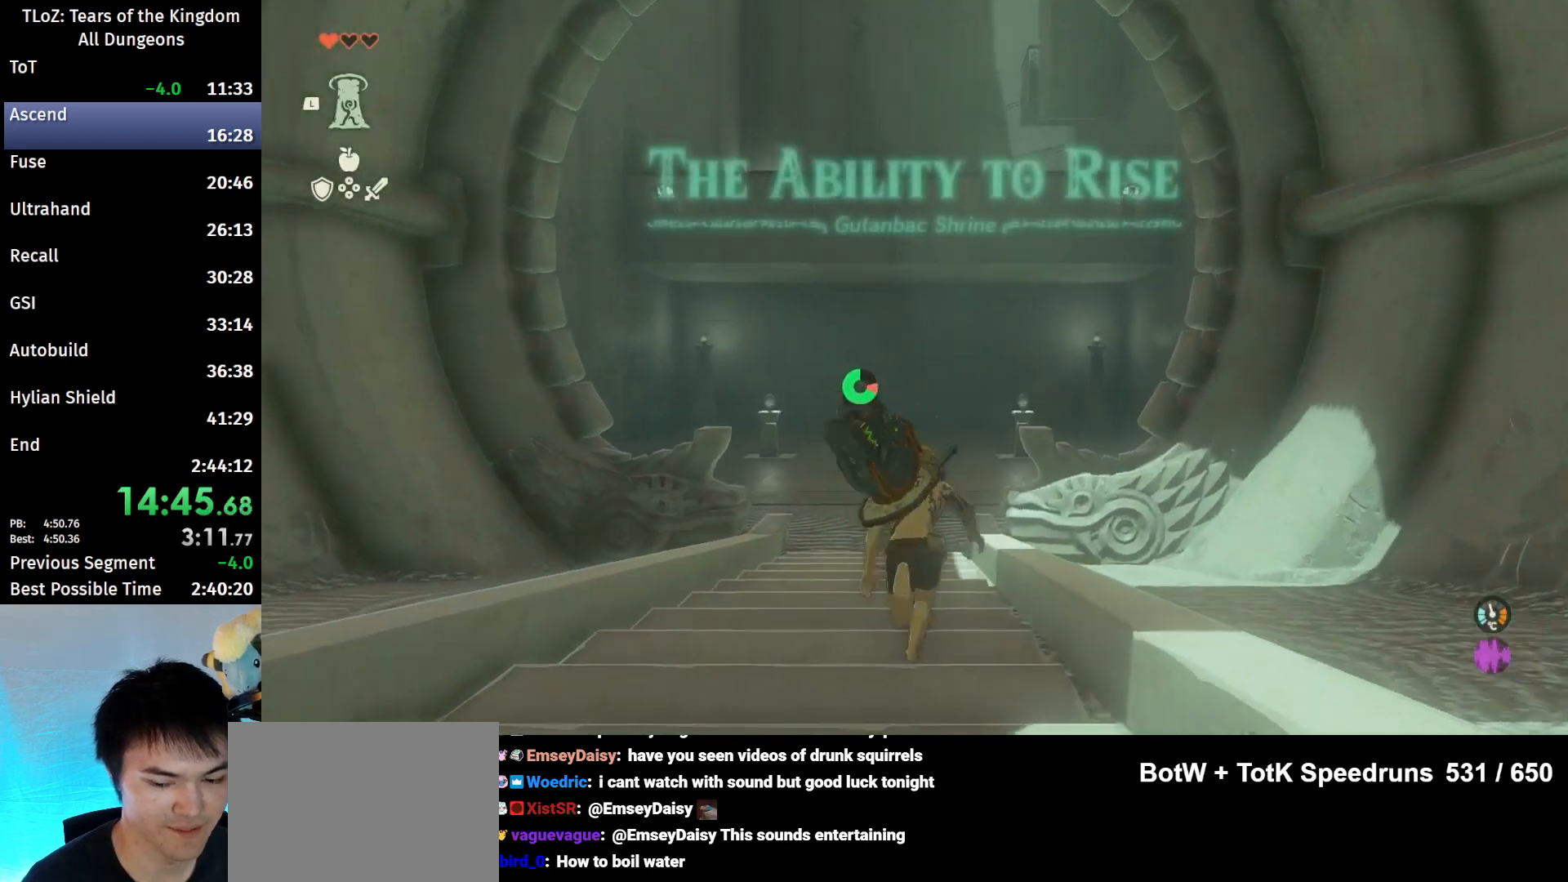
{"buttons": ["B"], "left_stick": "up", "right_stick": "center", "events": [[67, "right_stick", "down-right"], [167, "right_stick", "center"]]}
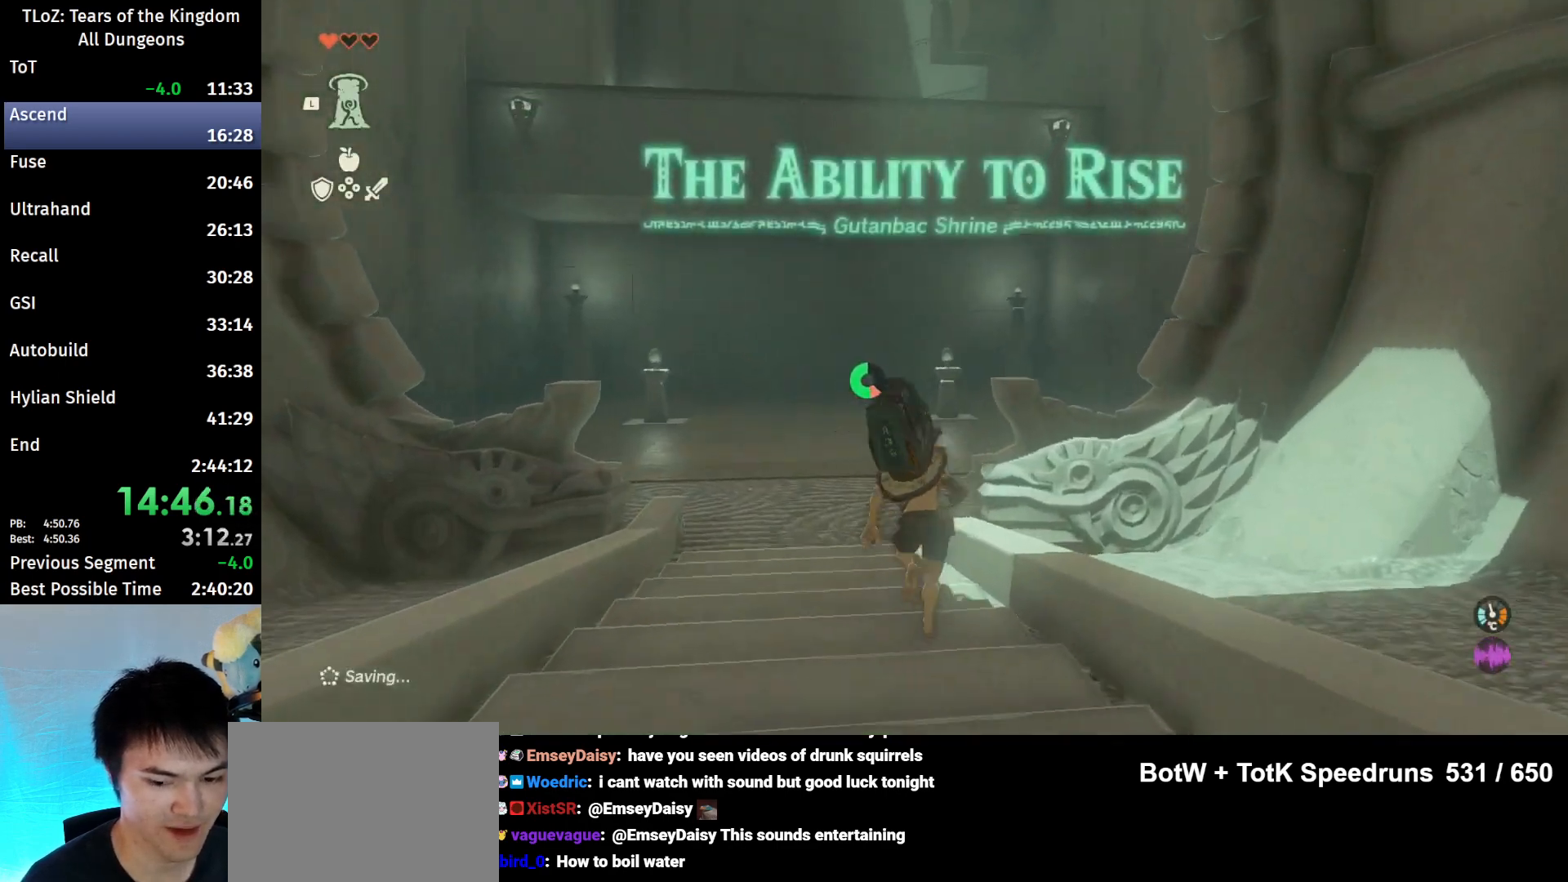
{"buttons": ["B"], "left_stick": "up", "right_stick": "center", "events": []}
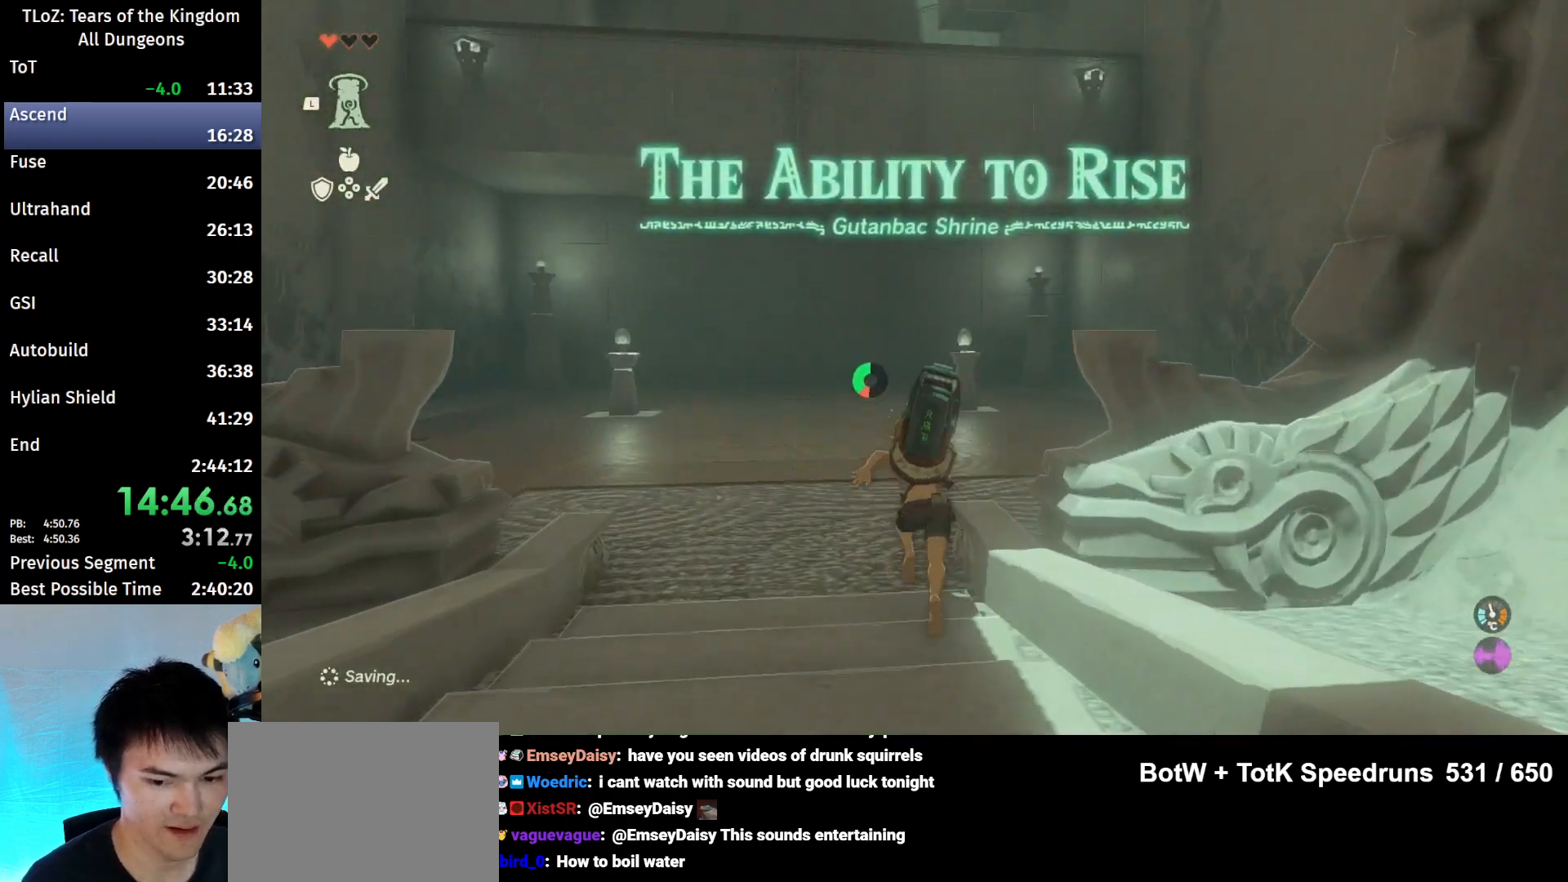
{"buttons": ["B"], "left_stick": "up", "right_stick": "center", "events": []}
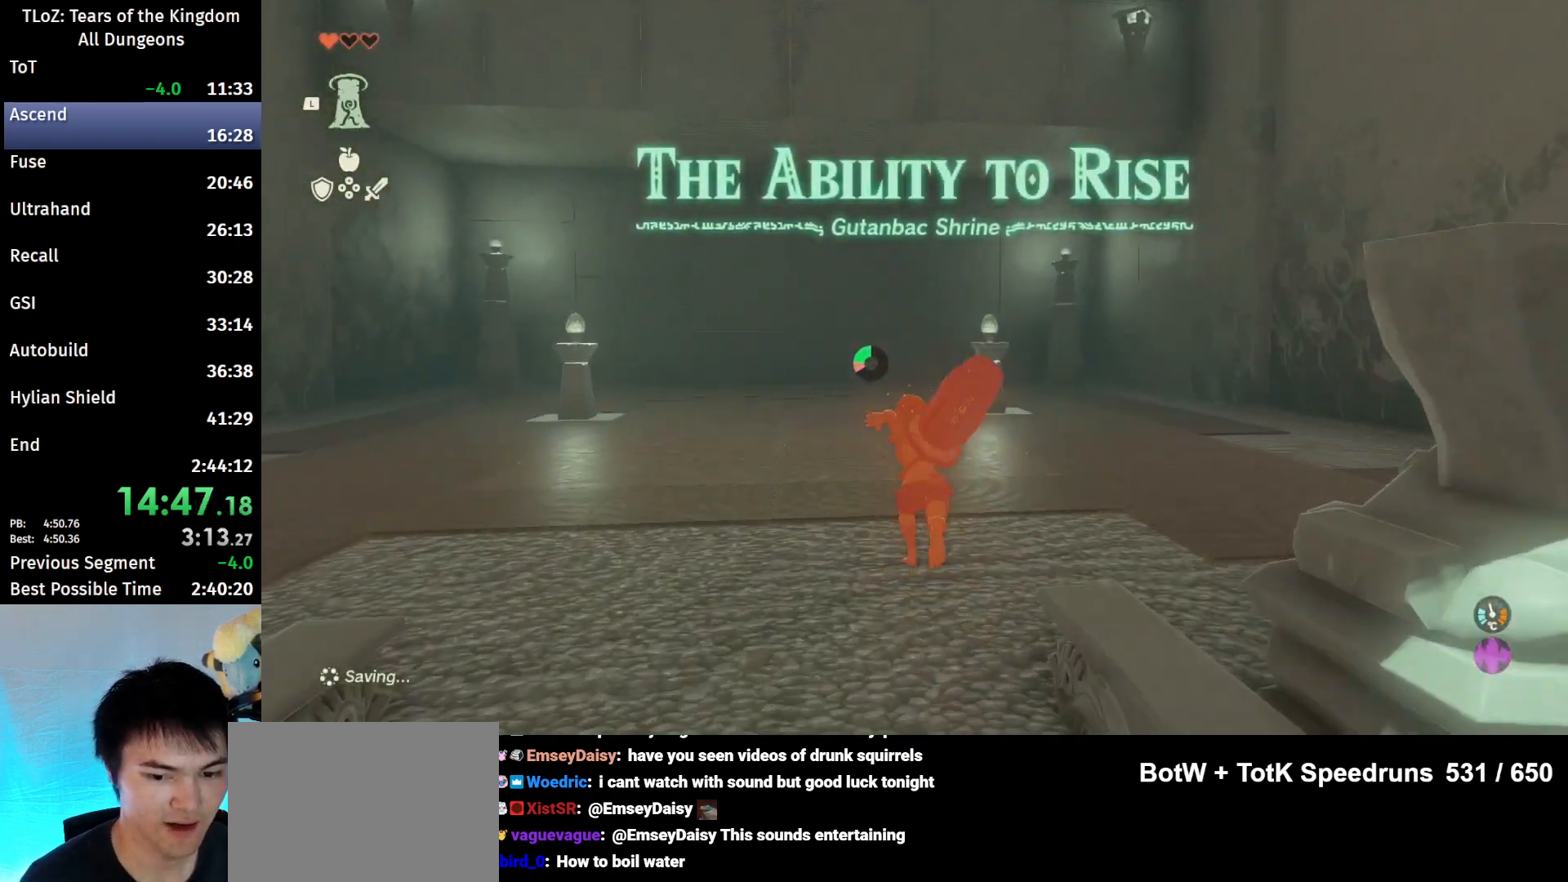
{"buttons": ["B"], "left_stick": "up", "right_stick": "center", "events": []}
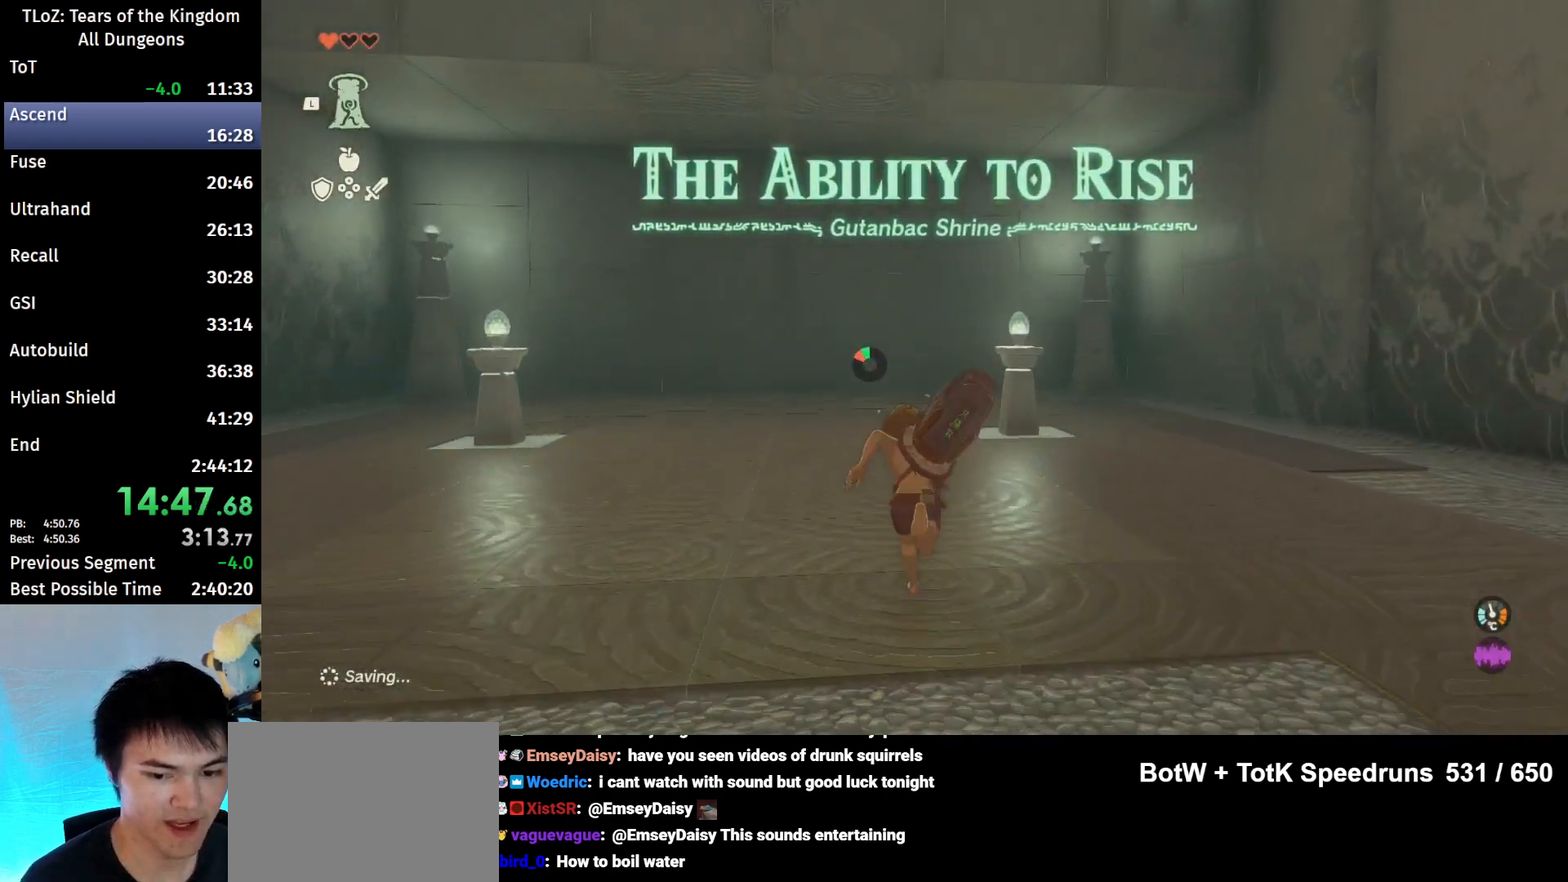
{"buttons": [], "left_stick": "up", "right_stick": "up", "events": [[100, "B", "up"], [333, "right_stick", "up"]]}
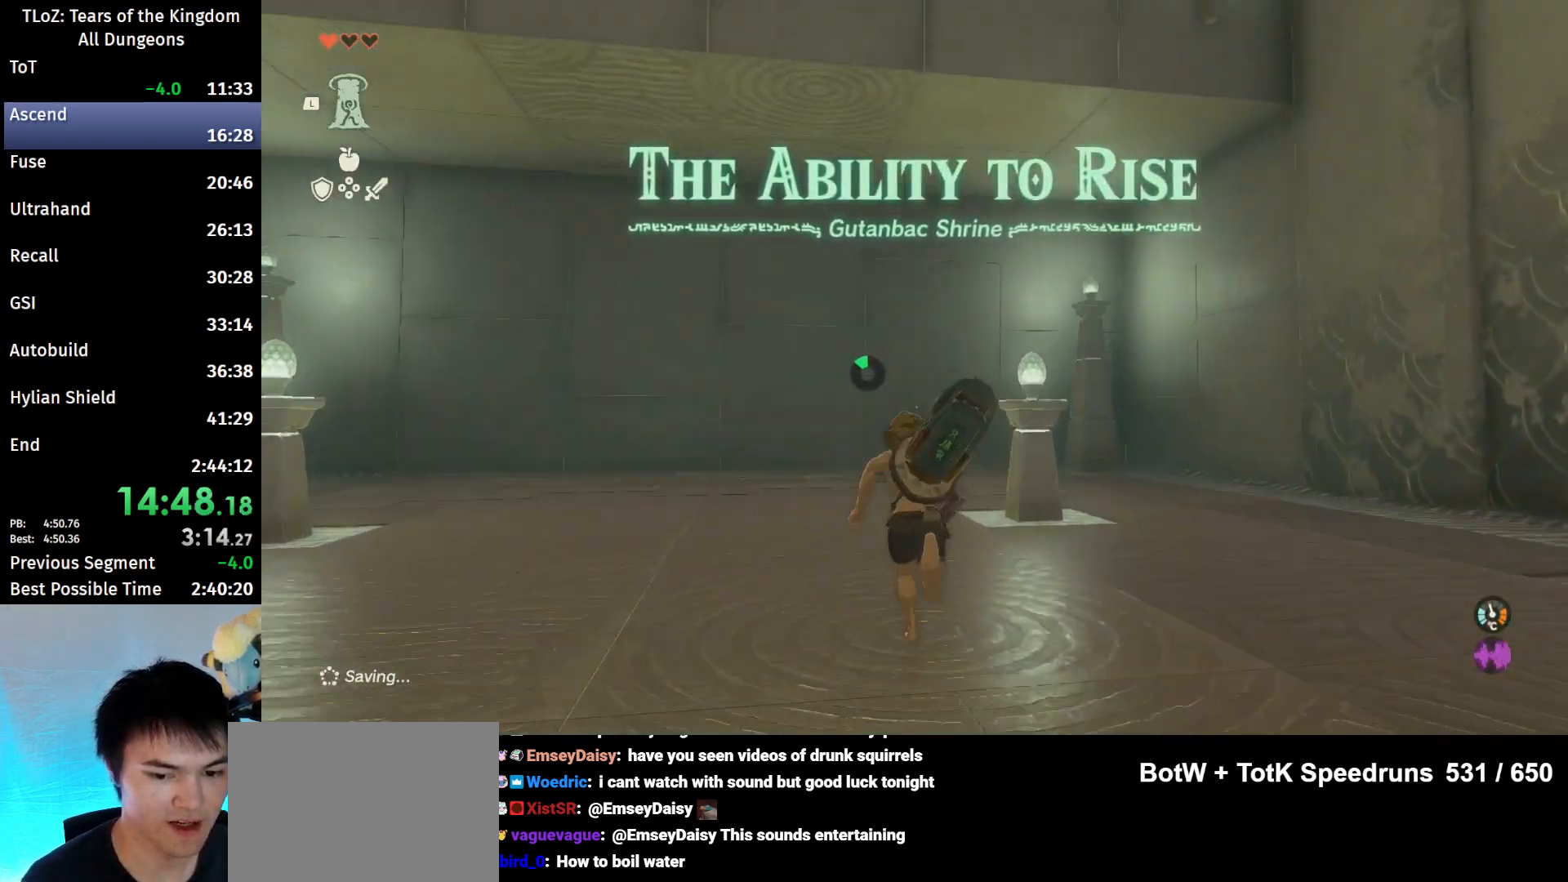
{"buttons": ["B"], "left_stick": "up", "right_stick": "center", "events": [[433, "B", "down"], [500, "right_stick", "center"]]}
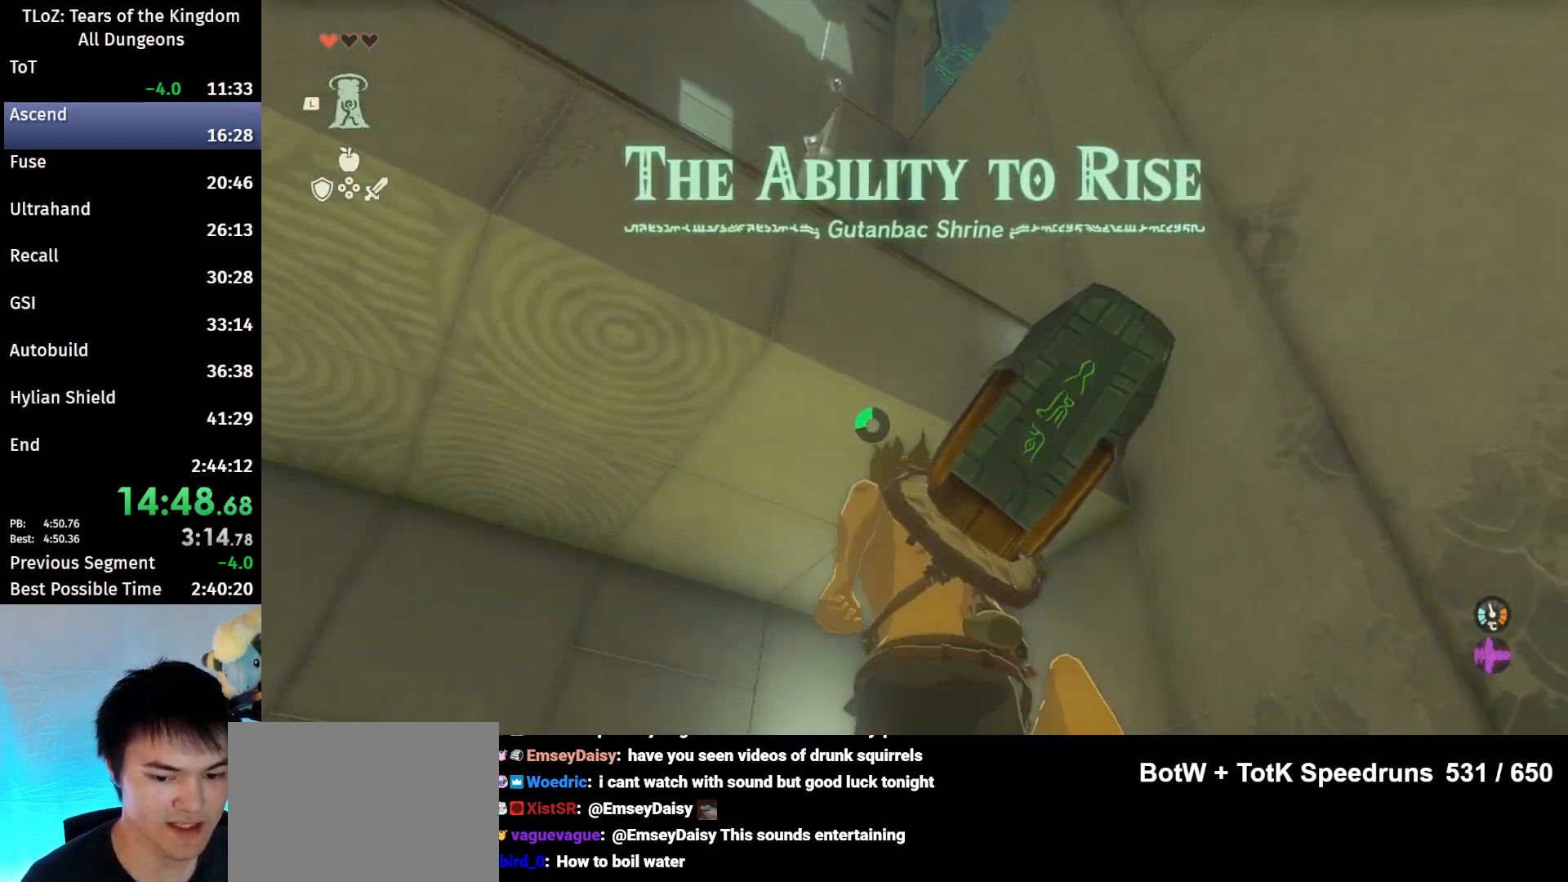
{"buttons": [], "left_stick": "up", "right_stick": "center", "events": [[467, "B", "up"]]}
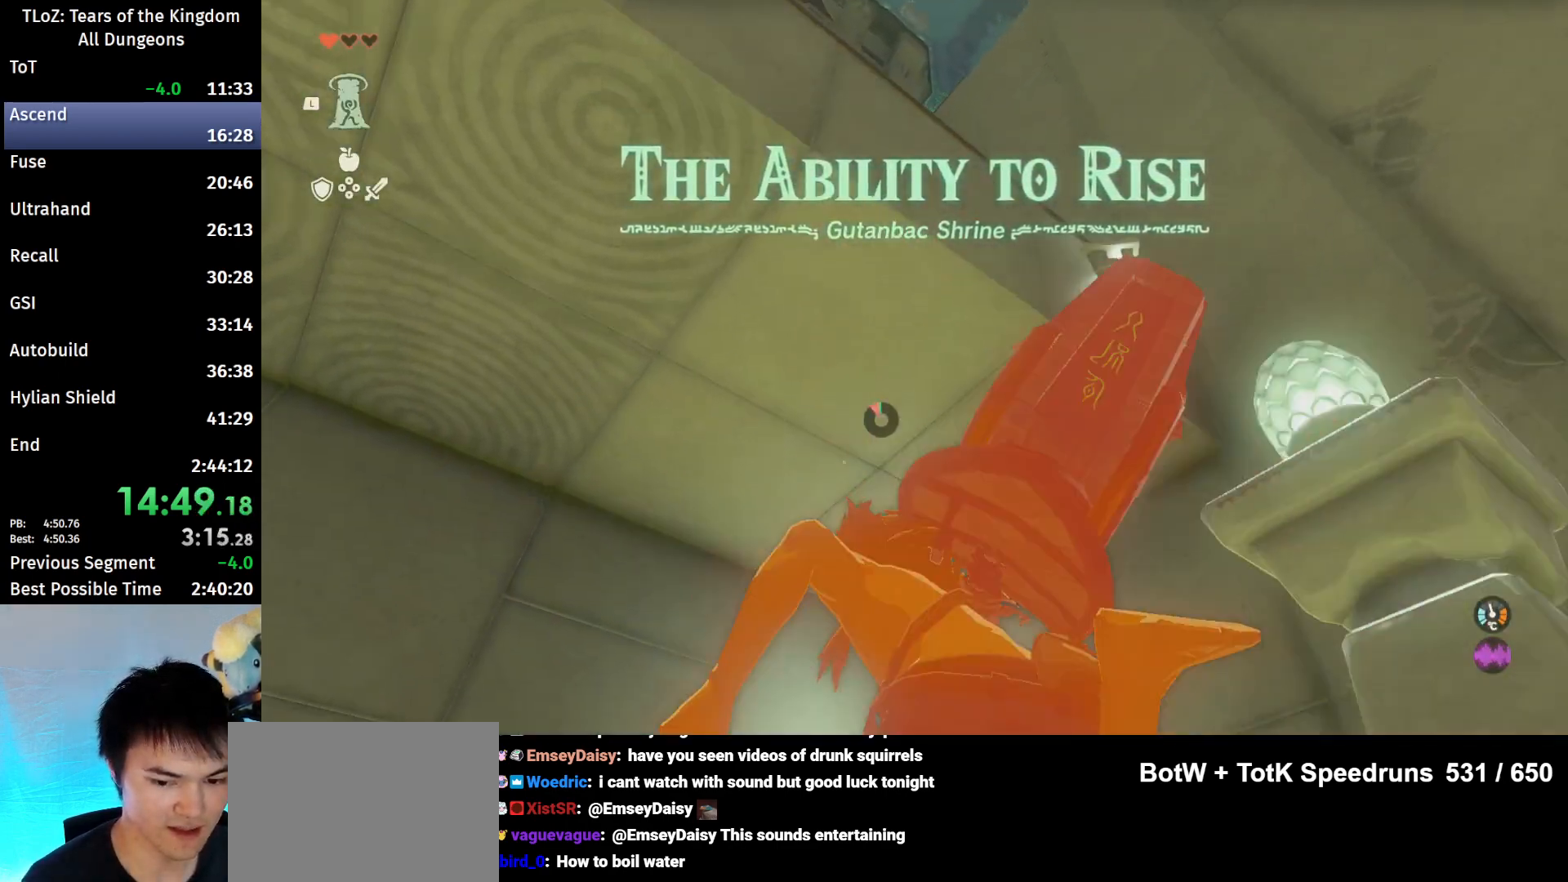
{"buttons": [], "left_stick": "up", "right_stick": "center", "events": [[100, "L1", "down"], [167, "right_stick", "up-right"], [200, "L1", "up"], [300, "right_stick", "center"]]}
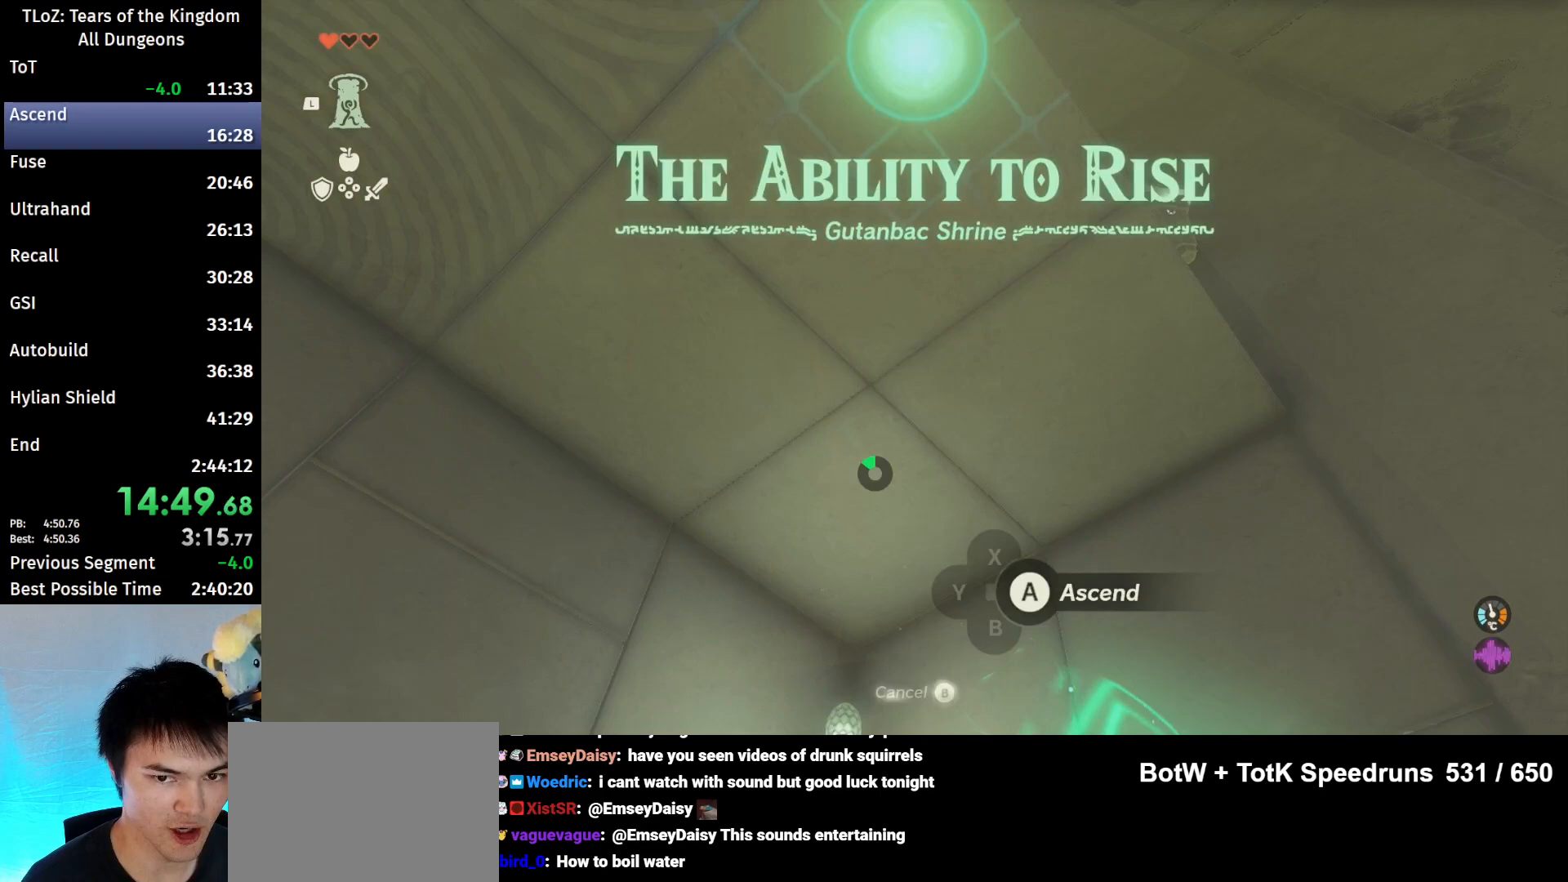
{"buttons": [], "left_stick": "center", "right_stick": "center", "events": [[33, "left_stick", "center"], [67, "A", "down"], [100, "A", "up"], [167, "A", "down"], [233, "A", "up"], [300, "A", "down"], [367, "A", "up"], [433, "A", "down"], [500, "A", "up"]]}
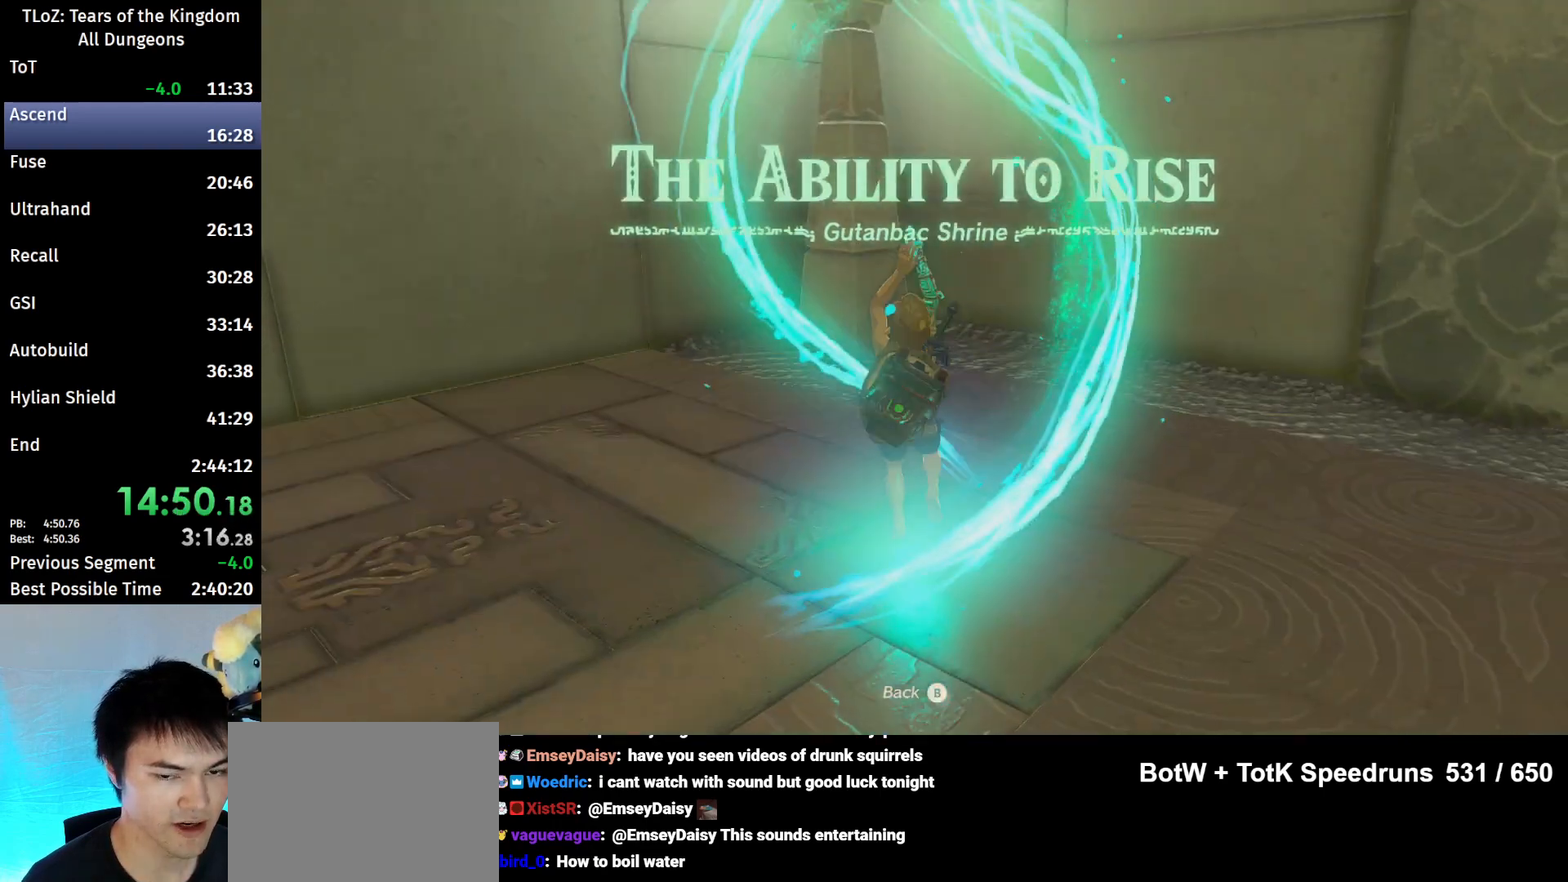
{"buttons": ["A"], "left_stick": "center", "right_stick": "center", "events": [[100, "A", "down"], [133, "A", "up"], [233, "A", "down"], [300, "A", "up"], [467, "A", "down"]]}
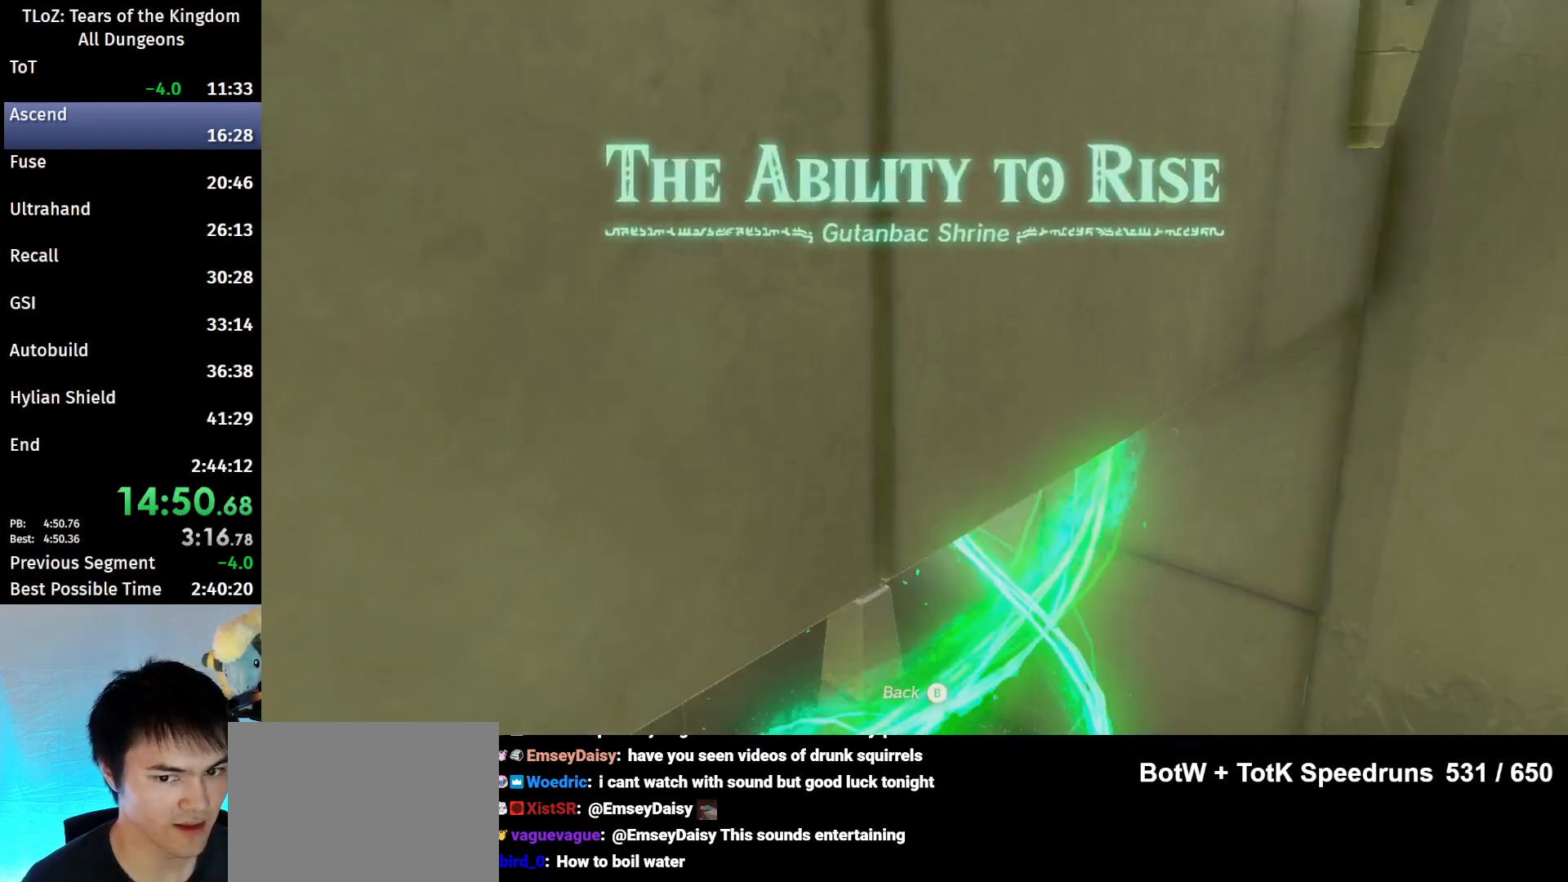
{"buttons": ["A"], "left_stick": "center", "right_stick": "center", "events": [[100, "A", "up"], [133, "A", "down"], [167, "A", "up"], [267, "A", "down"], [333, "A", "up"], [400, "A", "down"]]}
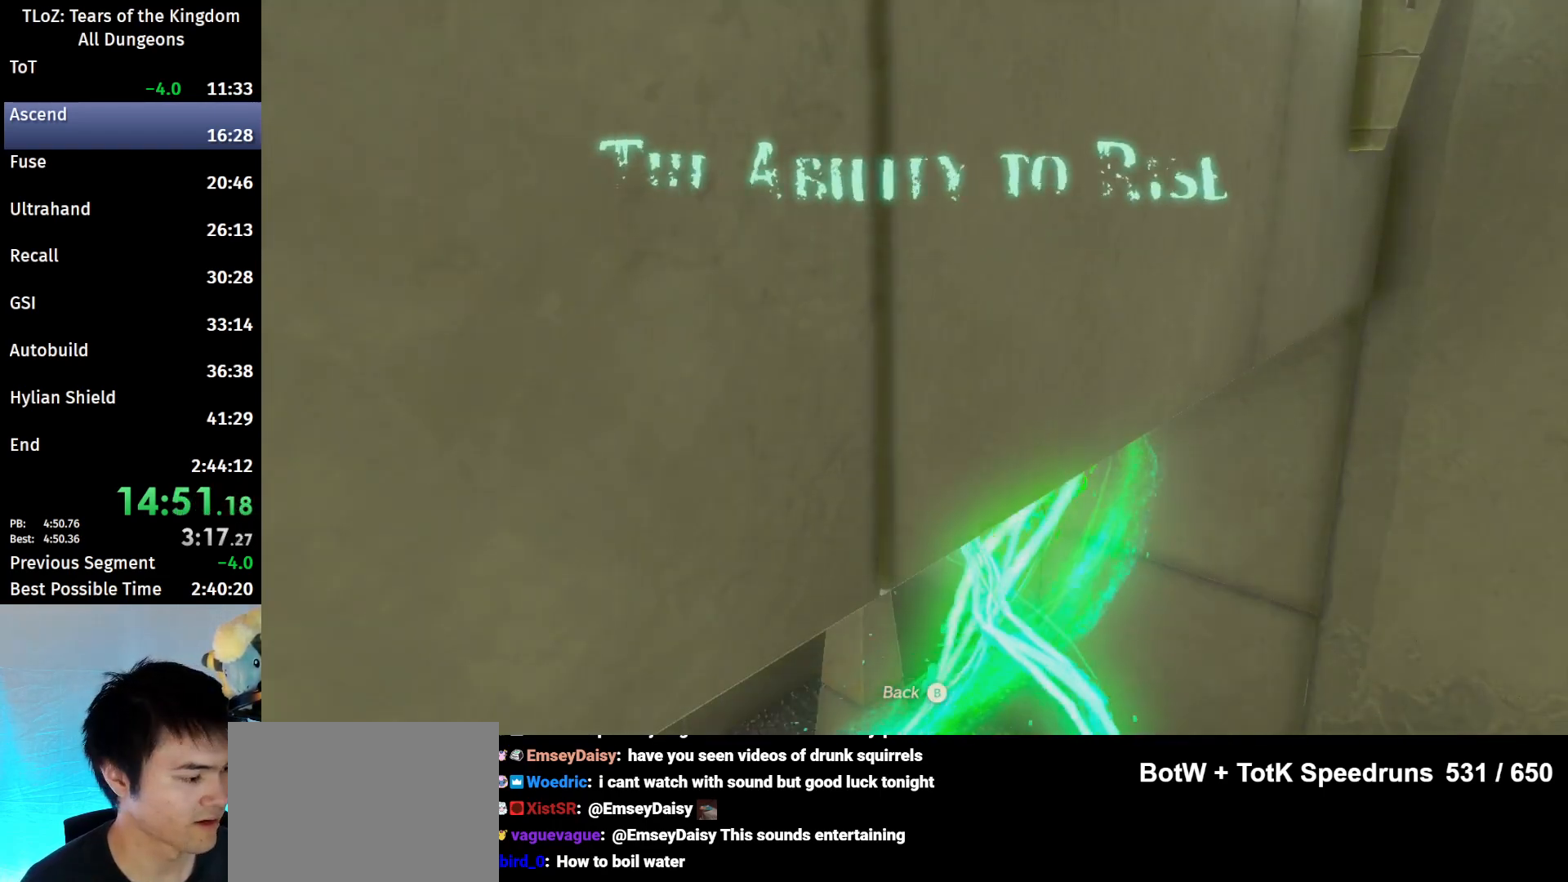
{"buttons": [], "left_stick": "center", "right_stick": "center", "events": [[133, "A", "up"], [200, "A", "down"], [267, "A", "up"]]}
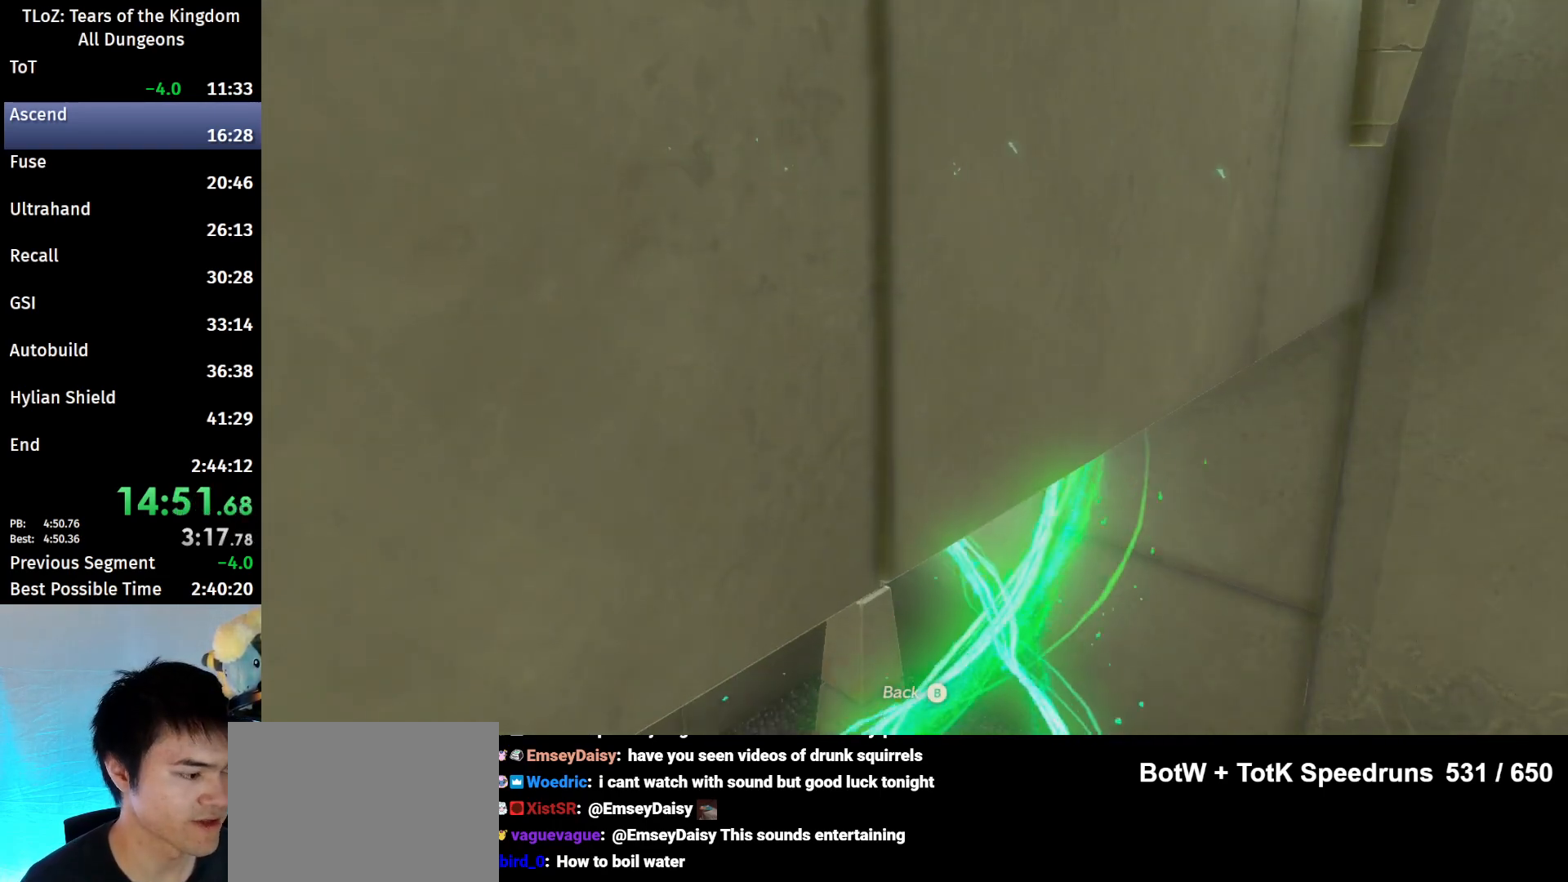
{"buttons": ["A"], "left_stick": "center", "right_stick": "center", "events": [[33, "A", "down"], [67, "A", "up"], [167, "A", "down"], [233, "A", "up"], [300, "A", "down"], [367, "A", "up"], [467, "A", "down"]]}
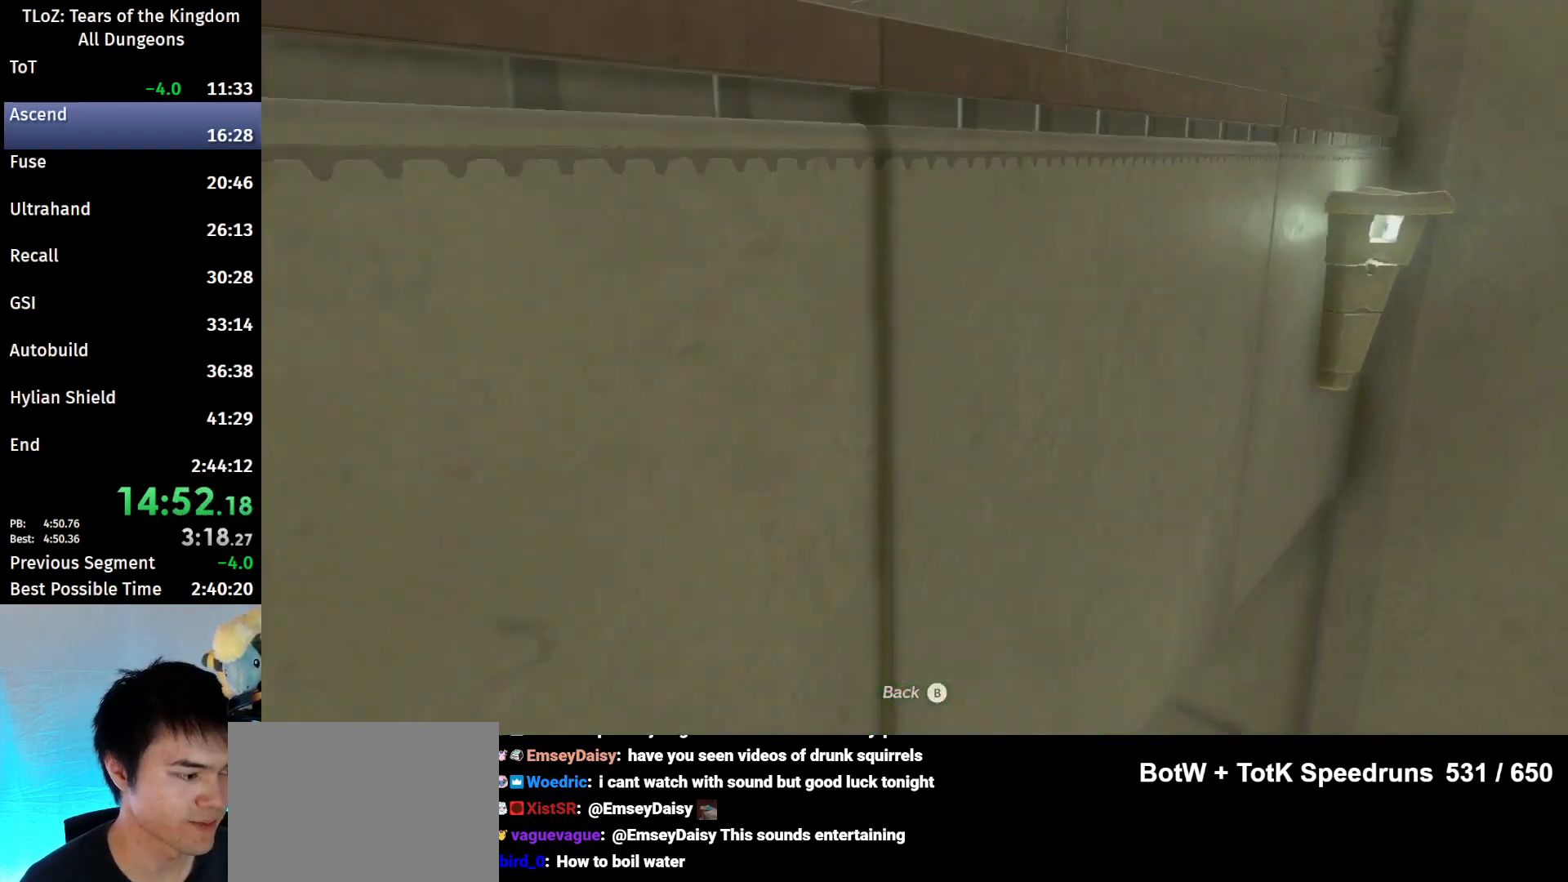
{"buttons": [], "left_stick": "center", "right_stick": "center", "events": [[33, "A", "up"], [133, "A", "down"], [167, "A", "up"], [267, "A", "down"], [333, "A", "up"], [433, "A", "down"], [467, "A", "up"]]}
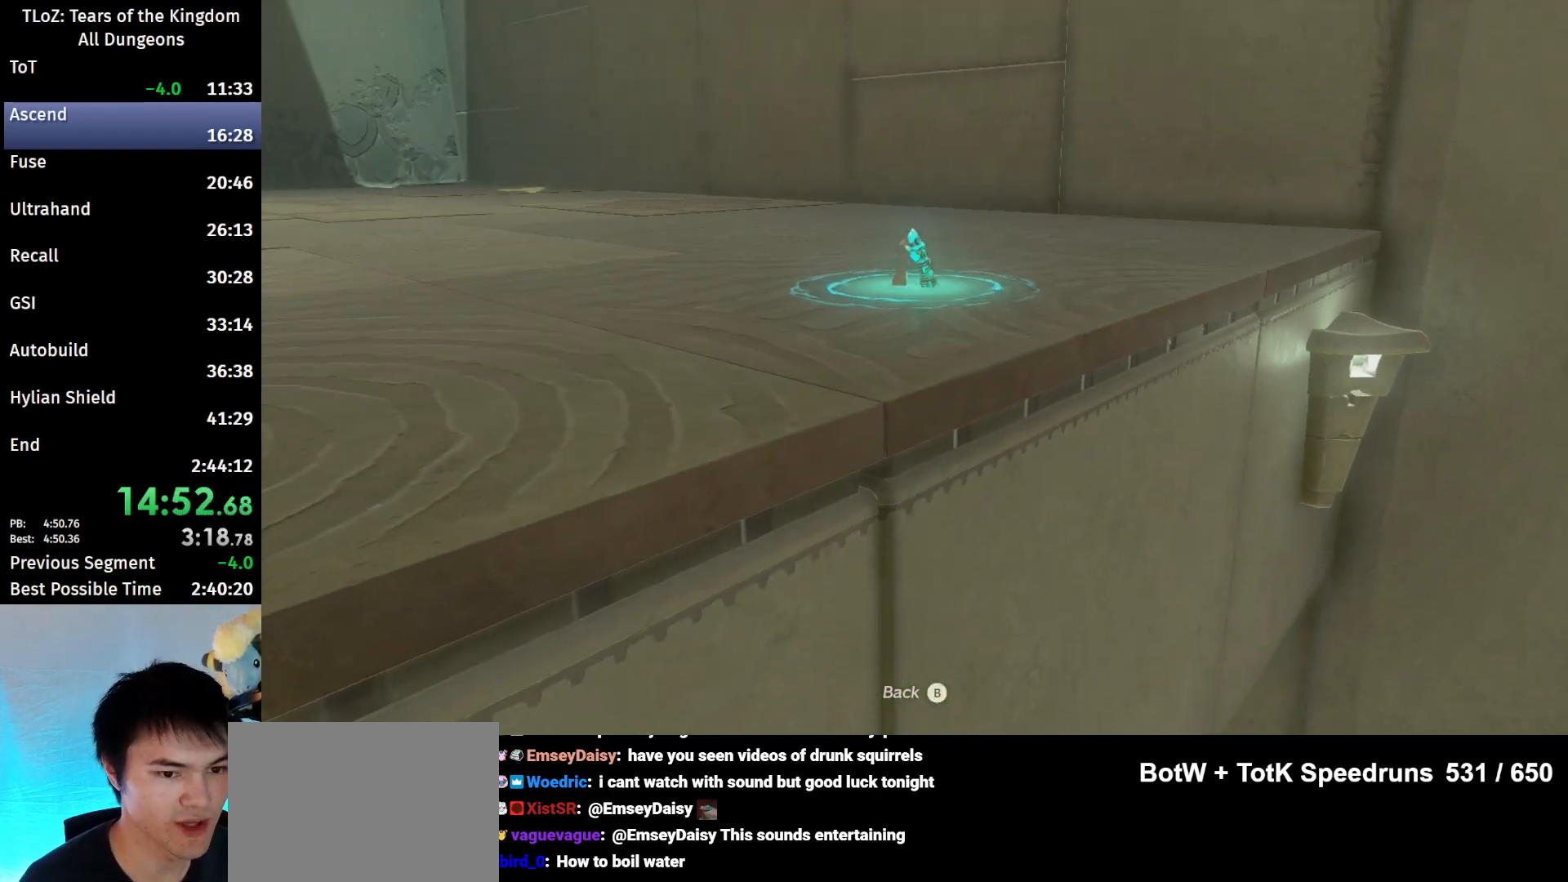
{"buttons": ["A"], "left_stick": "center", "right_stick": "center", "events": [[100, "A", "down"], [133, "A", "up"], [200, "A", "down"], [267, "A", "up"], [367, "A", "down"], [433, "A", "up"], [500, "A", "down"]]}
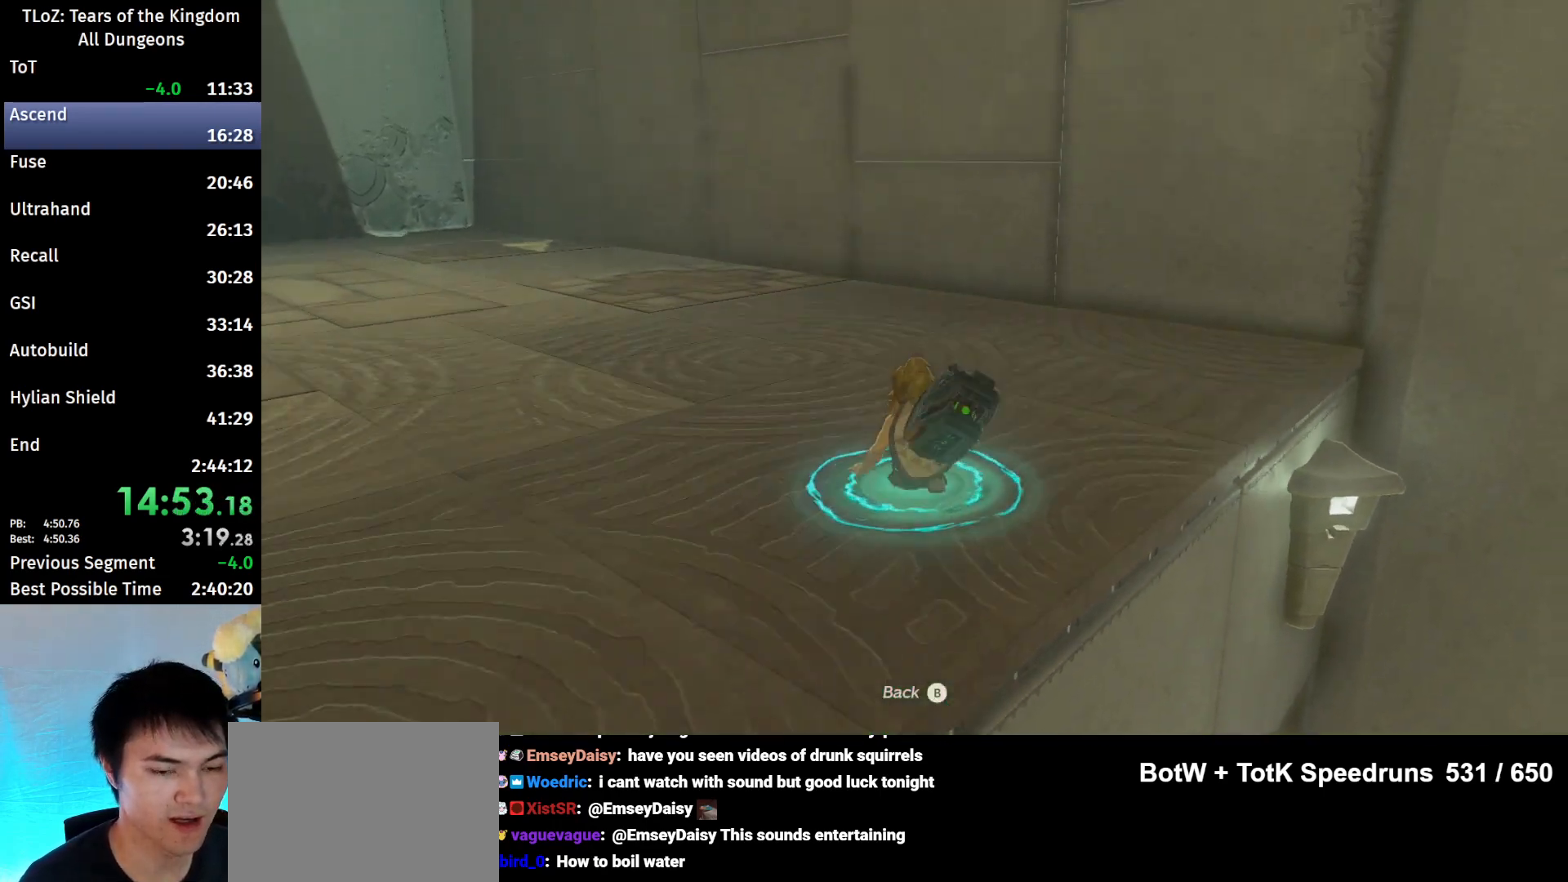
{"buttons": ["A"], "left_stick": "center", "right_stick": "center", "events": [[67, "A", "up"], [167, "A", "down"], [233, "A", "up"], [333, "A", "down"], [367, "A", "up"], [467, "A", "down"]]}
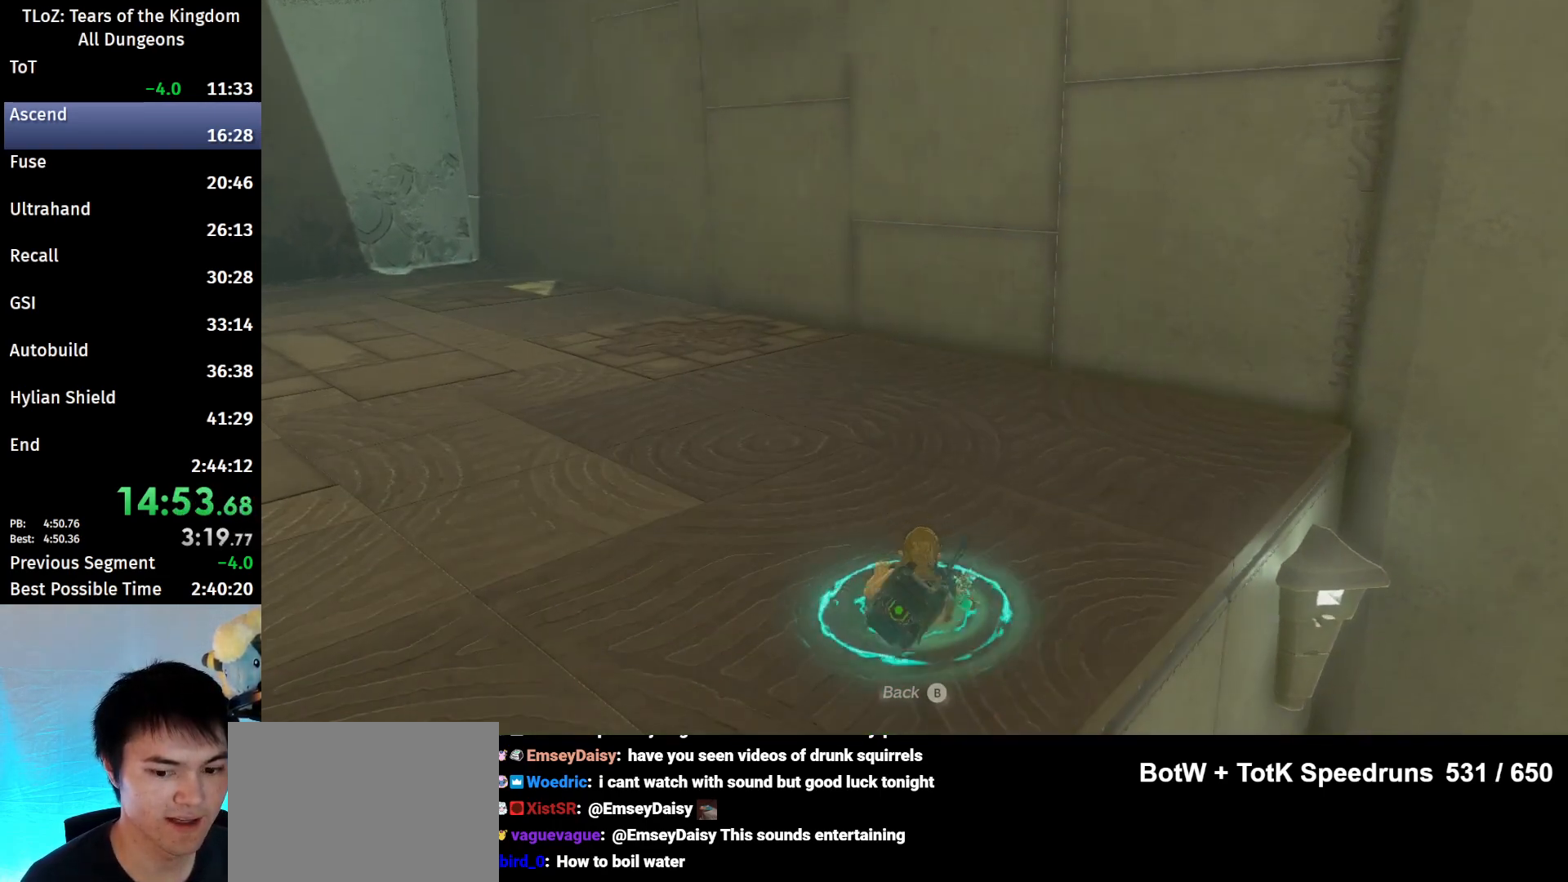
{"buttons": [], "left_stick": "up", "right_stick": "center", "events": [[33, "A", "up"], [100, "A", "down"], [167, "A", "up"], [367, "right_stick", "up"], [400, "left_stick", "up"], [500, "right_stick", "center"]]}
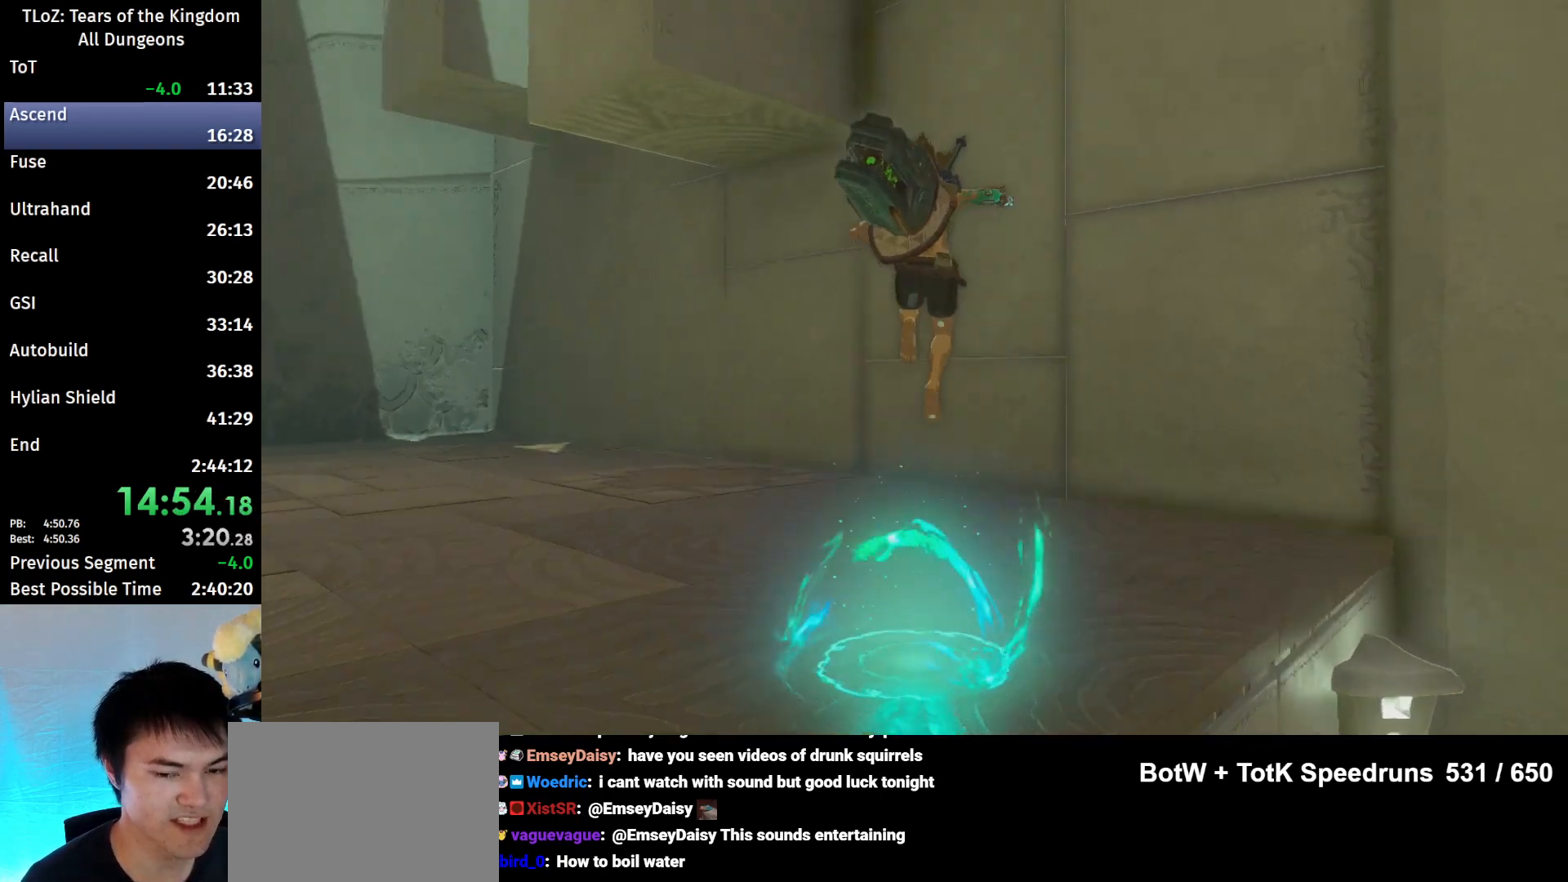
{"buttons": ["B"], "left_stick": "up", "right_stick": "center", "events": [[267, "B", "down"]]}
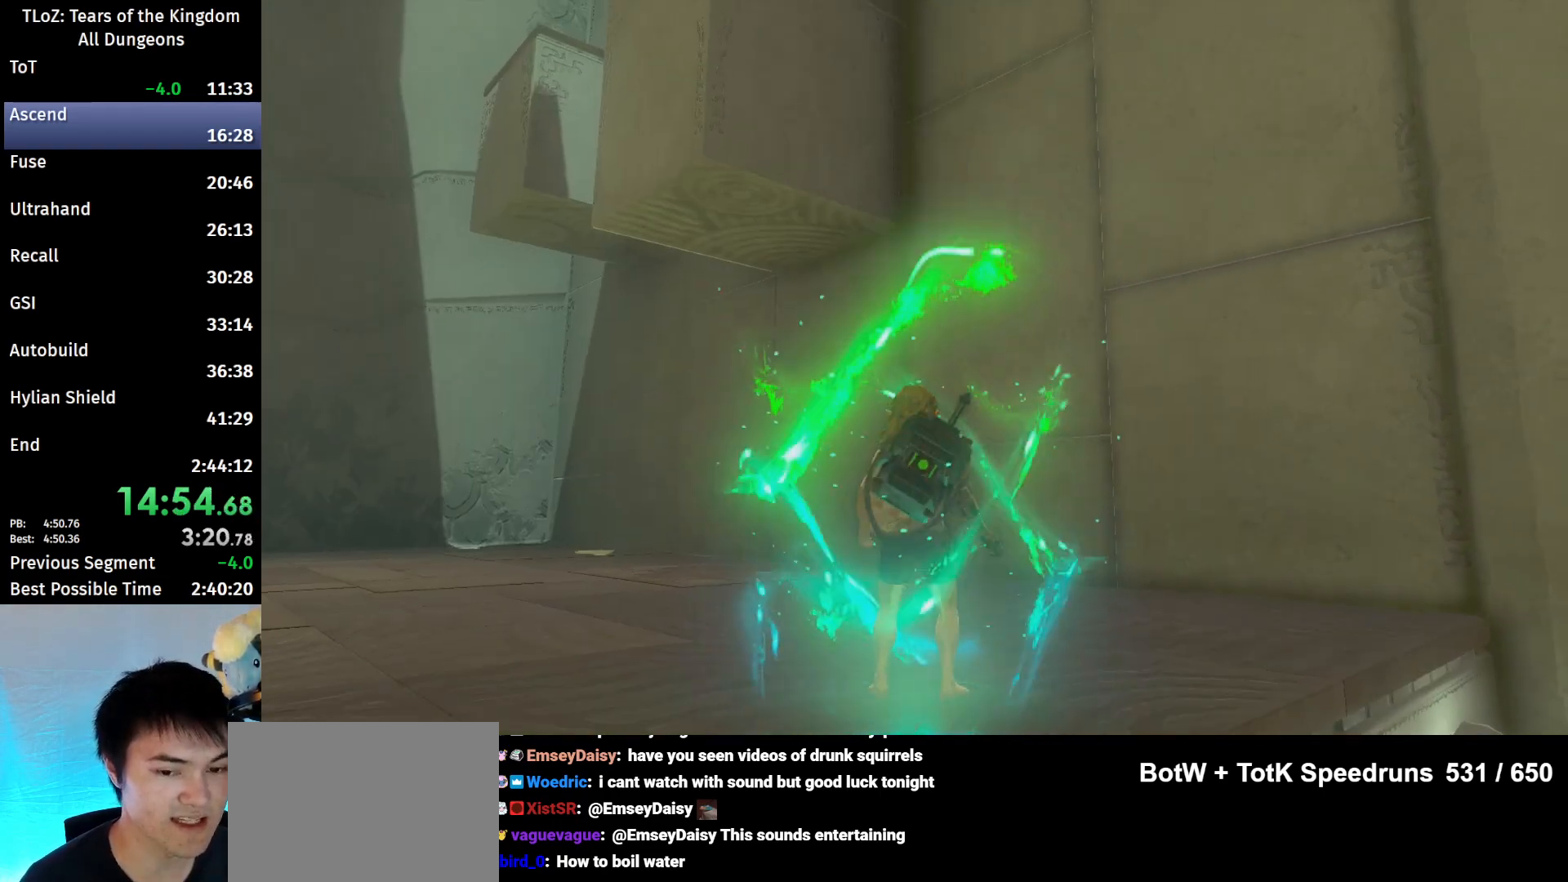
{"buttons": ["B"], "left_stick": "up", "right_stick": "up-right", "events": [[500, "right_stick", "up-right"]]}
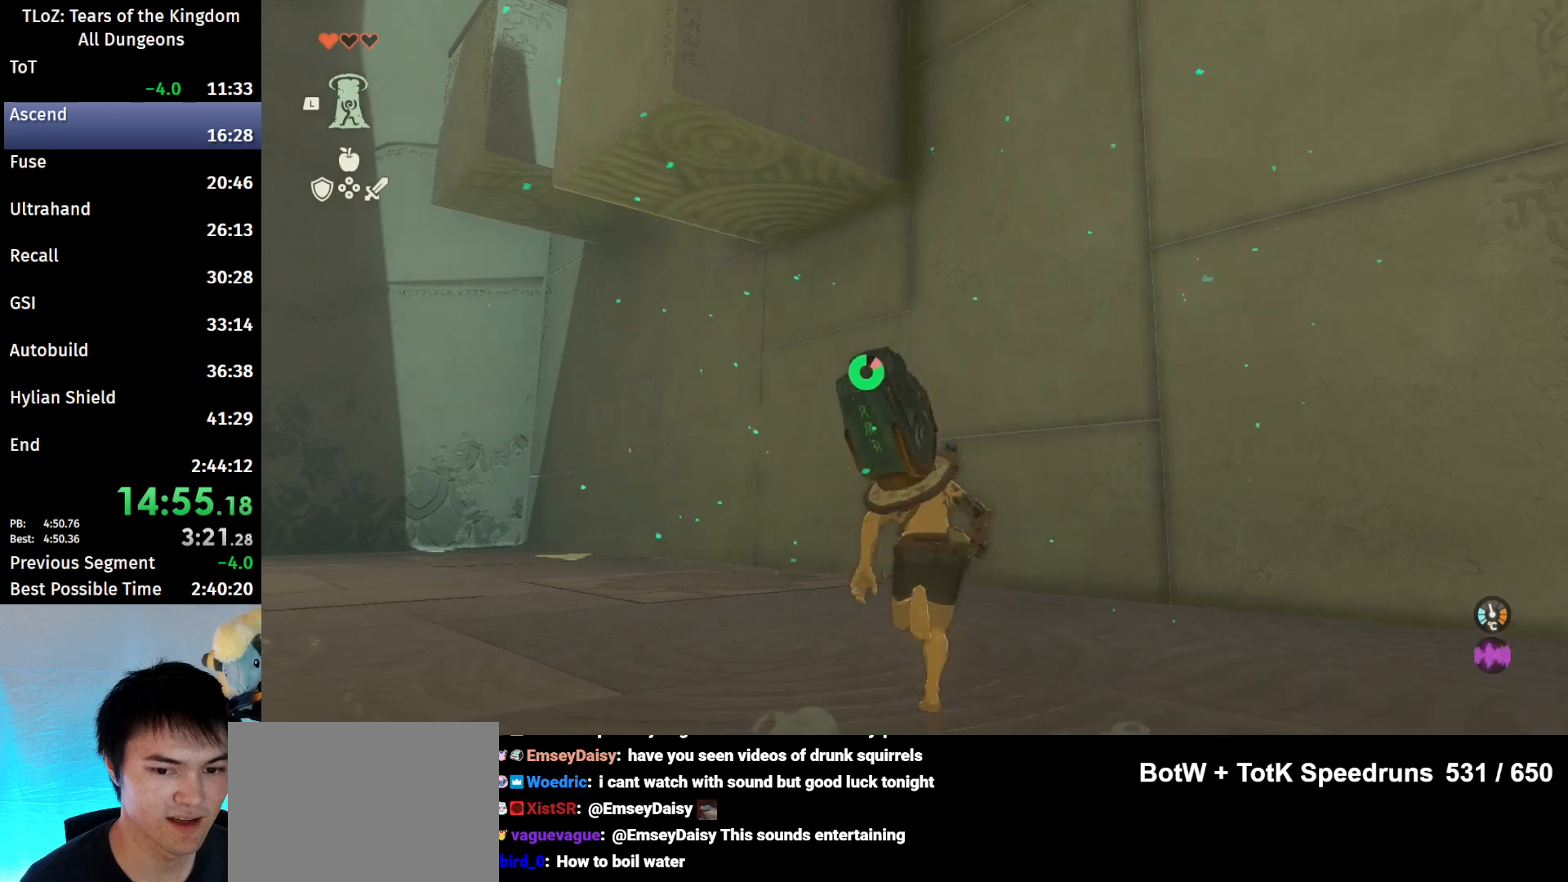
{"buttons": ["B"], "left_stick": "up-left", "right_stick": "center", "events": [[33, "left_stick", "up-left"], [367, "right_stick", "center"]]}
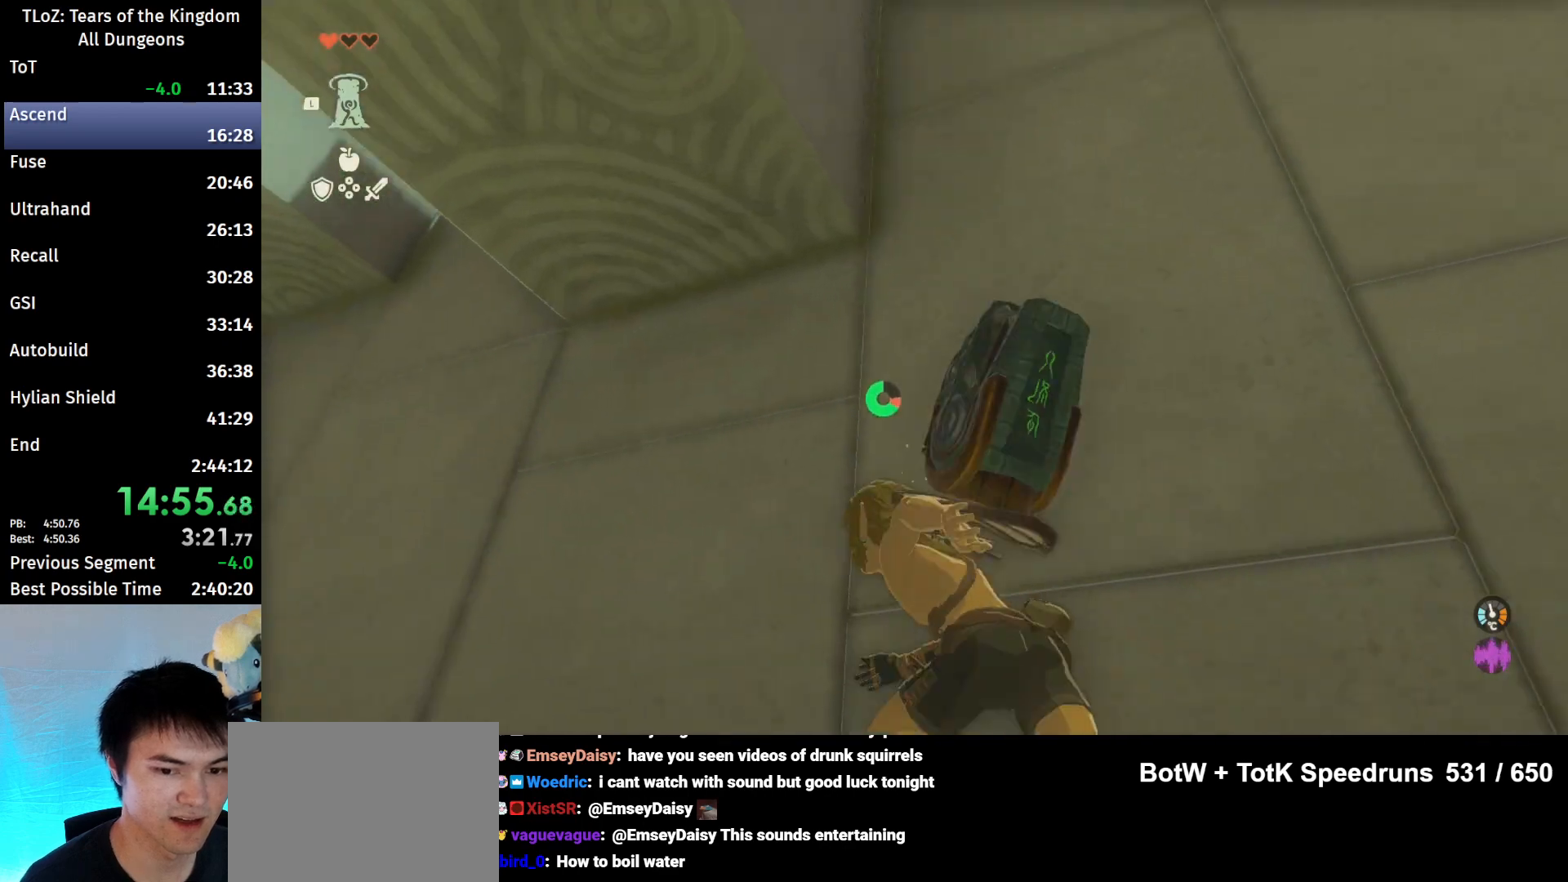
{"buttons": [], "left_stick": "center", "right_stick": "center", "events": [[133, "B", "up"], [133, "L1", "down"], [267, "L1", "up"], [400, "left_stick", "center"], [433, "A", "down"], [467, "A", "up"]]}